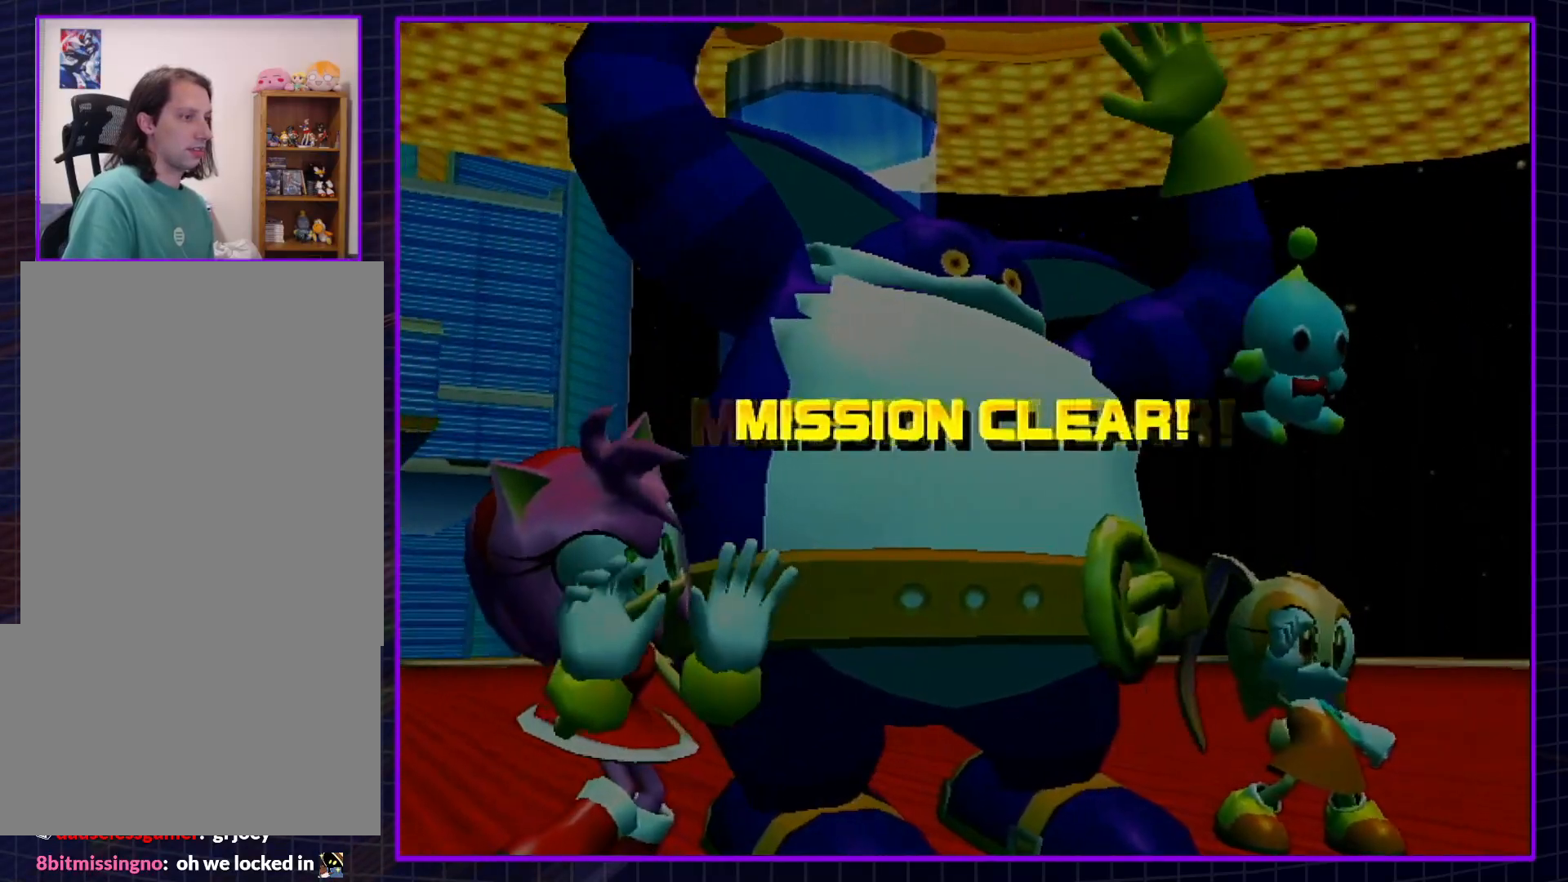
Gameplay with a controller (Nintendo layout); each line is a JSON object with the inputs held at the frame after it. "events" lists button and stick changes between this image and that frame as [ms after this image, input, new state], when the widget could be followed in between. Not read: L3 R3.
{"buttons": ["A"], "left_stick": "center", "right_stick": "center", "events": [[17, "A", "up"], [67, "A", "down"], [67, "B", "up"], [133, "B", "down"], [167, "A", "up"], [267, "A", "down"], [267, "B", "up"], [333, "B", "down"], [367, "A", "up"], [417, "A", "down"], [417, "B", "up"]]}
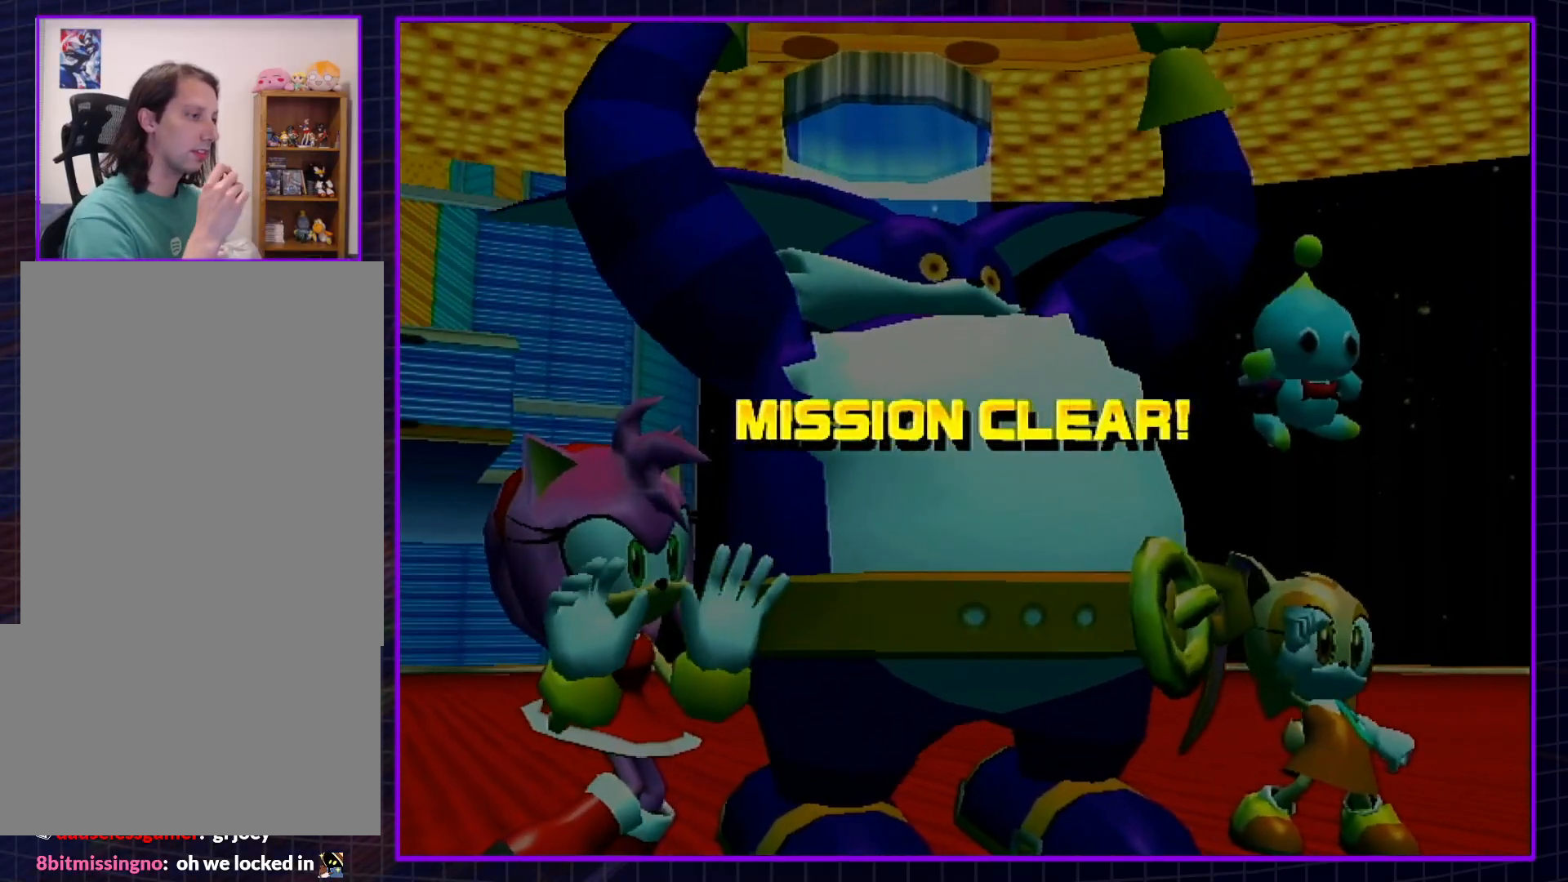
{"buttons": ["B"], "left_stick": "center", "right_stick": "center", "events": [[17, "A", "up"], [17, "B", "down"], [67, "B", "up"], [100, "A", "down"], [167, "A", "up"], [167, "B", "down"], [267, "B", "up"], [333, "B", "down"], [417, "B", "up"], [483, "B", "down"]]}
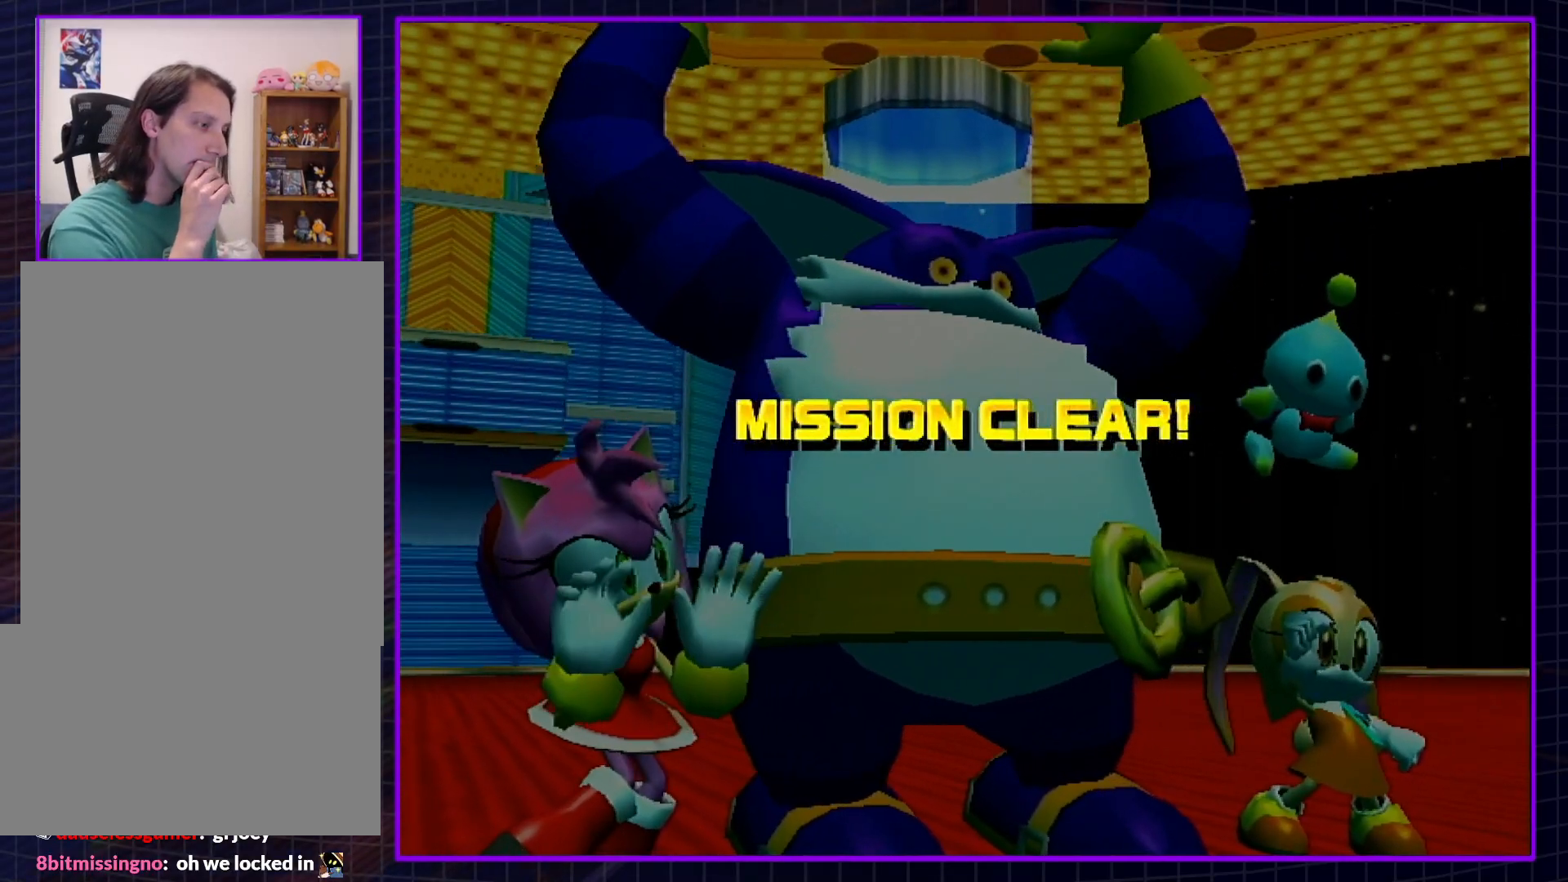
{"buttons": ["B"], "left_stick": "center", "right_stick": "center", "events": [[83, "B", "up"], [167, "B", "down"], [250, "B", "up"], [317, "B", "down"], [383, "B", "up"], [483, "B", "down"]]}
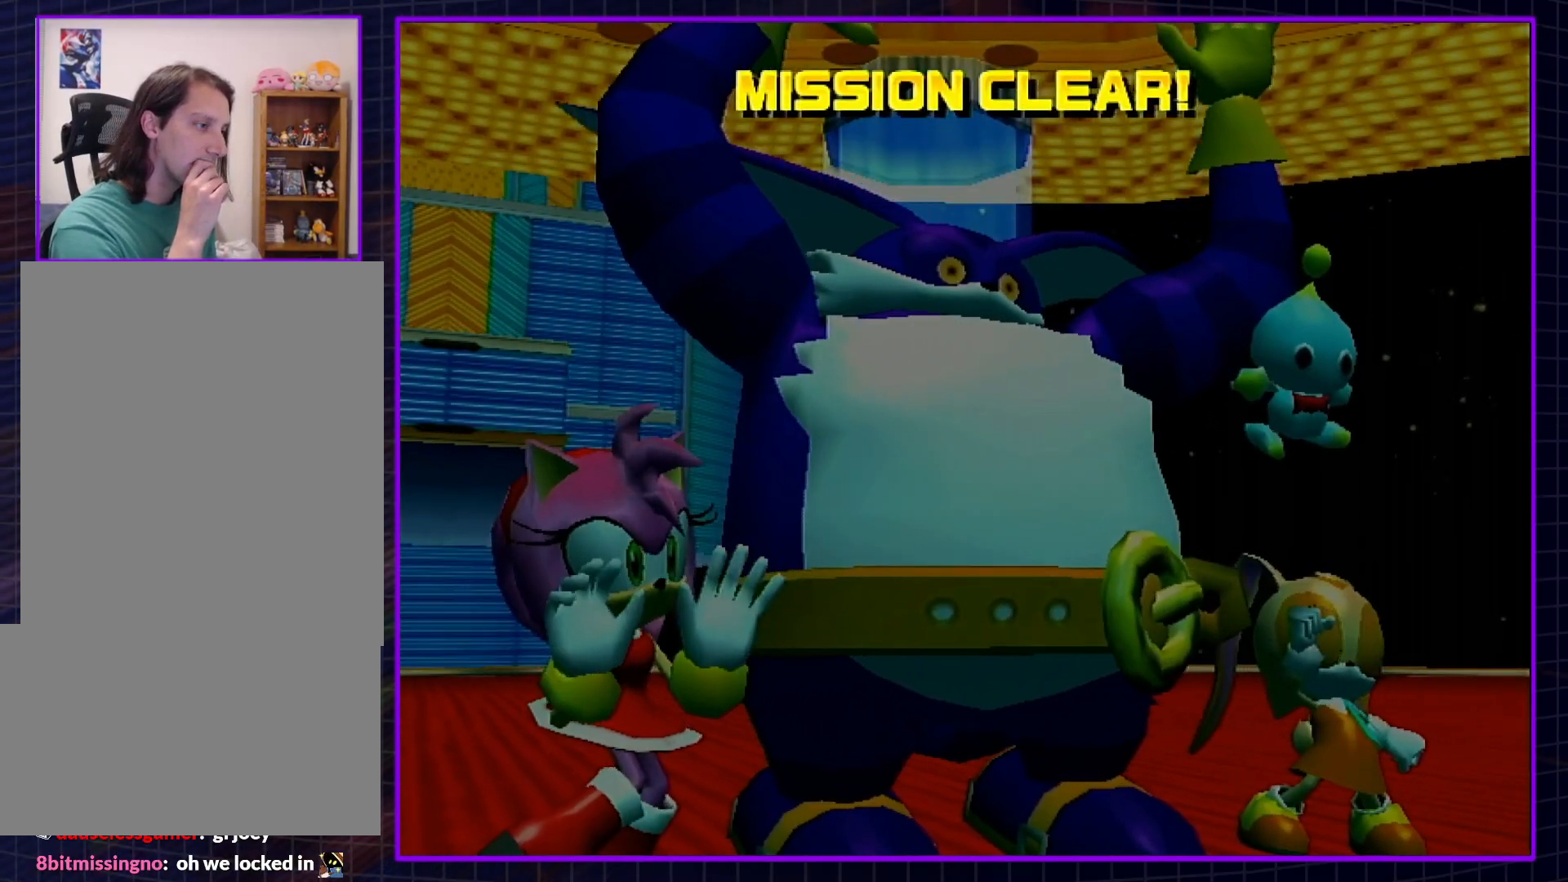
{"buttons": ["B"], "left_stick": "center", "right_stick": "center", "events": [[67, "B", "up"], [167, "B", "down"], [267, "B", "up"], [317, "B", "down"], [417, "B", "up"], [483, "B", "down"]]}
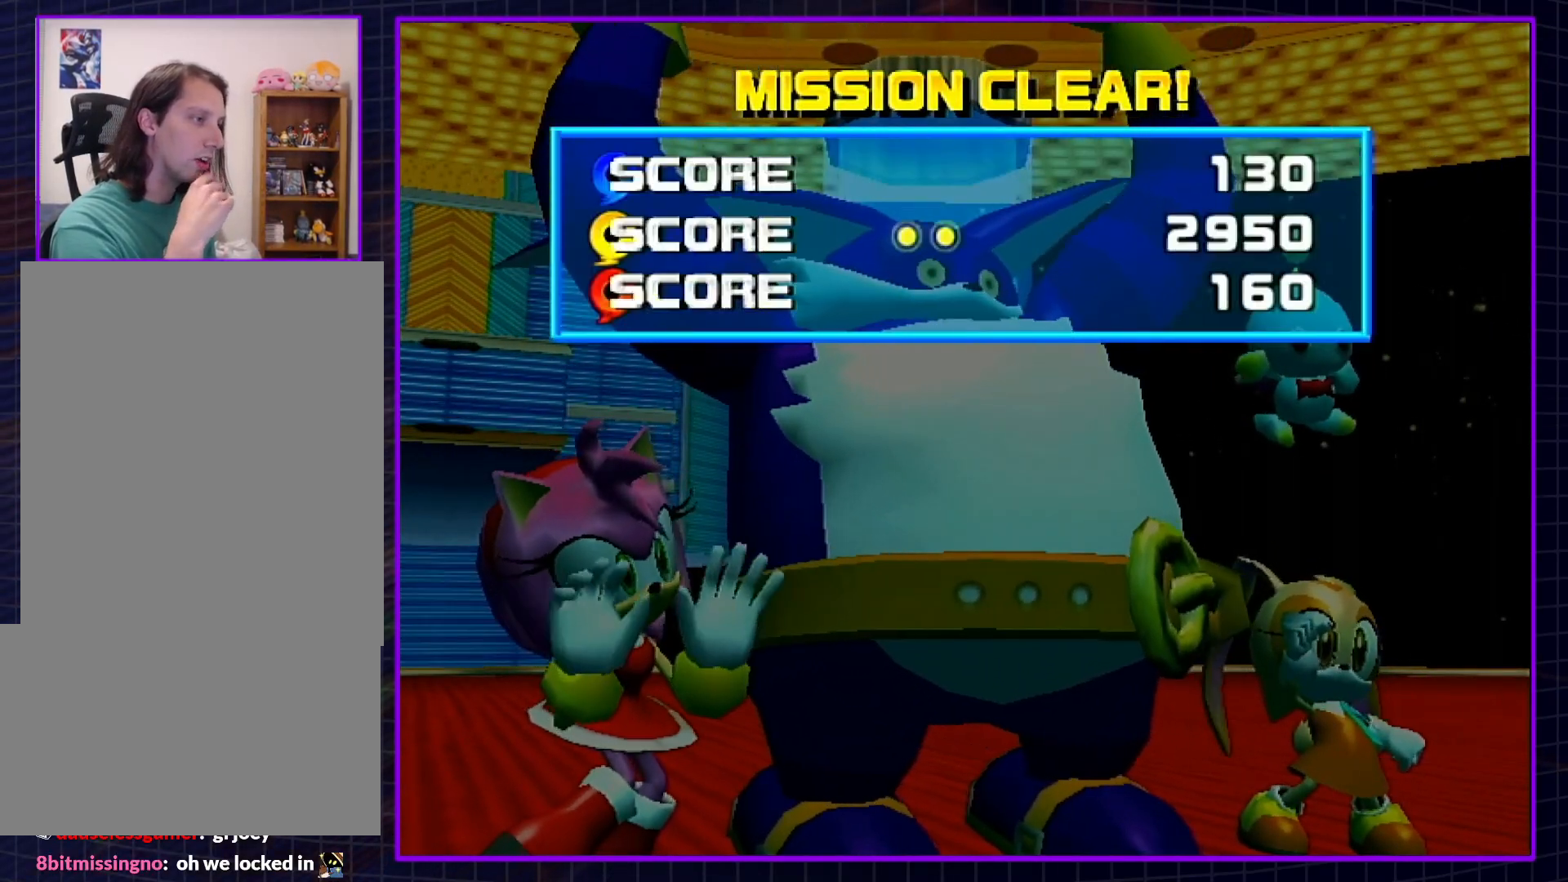
{"buttons": [], "left_stick": "center", "right_stick": "center", "events": [[83, "B", "up"], [200, "B", "down"], [300, "B", "up"], [367, "B", "down"], [483, "B", "up"]]}
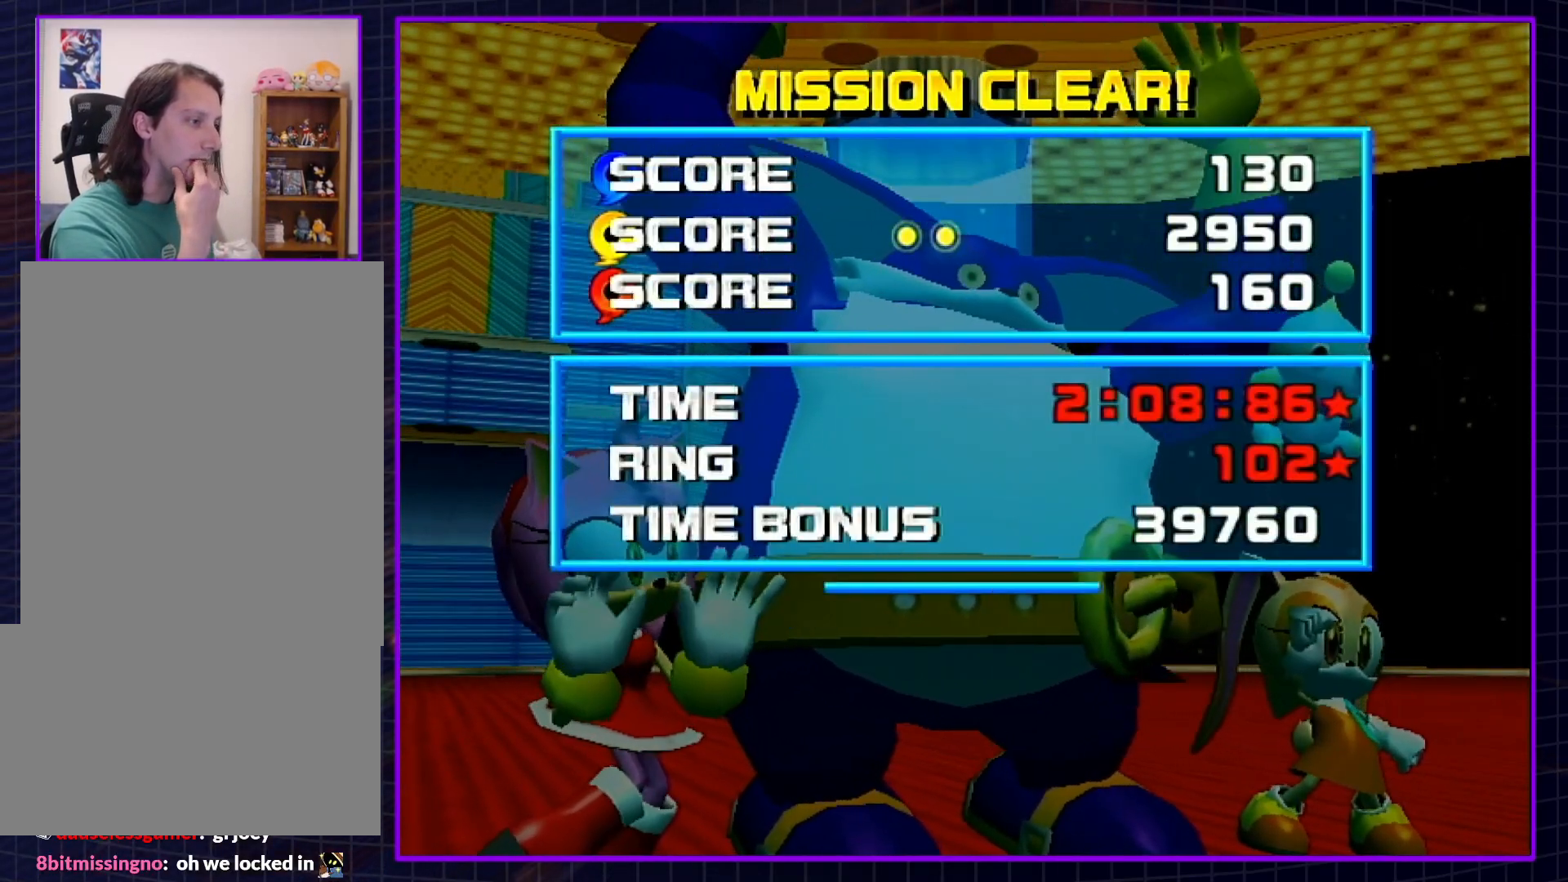
{"buttons": ["A", "B"], "left_stick": "center", "right_stick": "center", "events": [[67, "B", "down"], [133, "A", "down"], [167, "B", "up"], [200, "A", "up"], [267, "A", "down"], [267, "B", "down"], [333, "B", "up"], [383, "A", "up"], [417, "B", "down"], [450, "A", "down"]]}
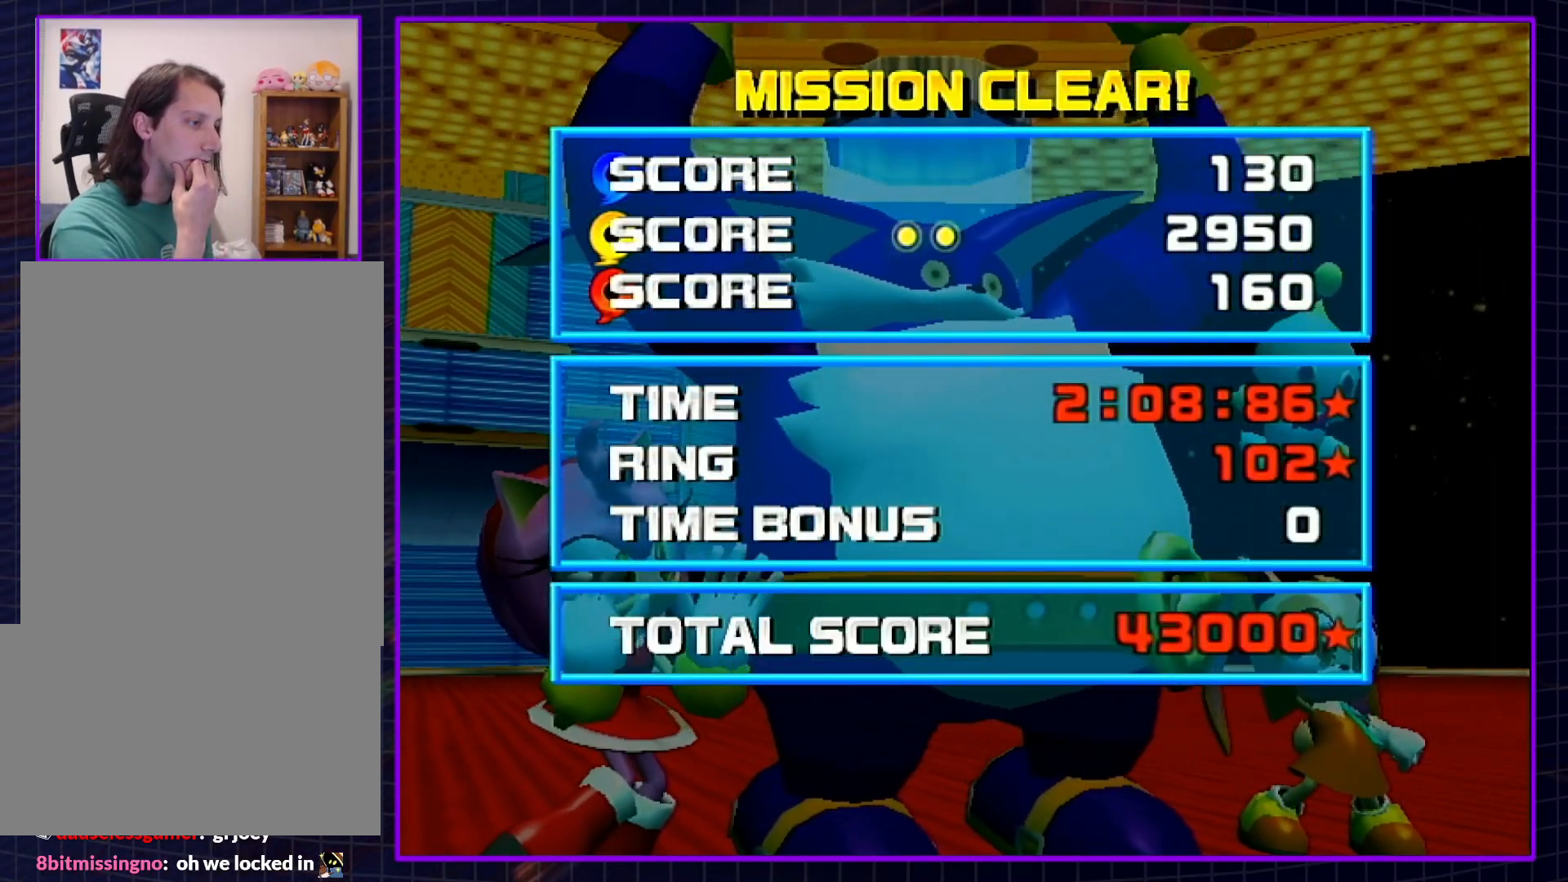
{"buttons": ["B"], "left_stick": "center", "right_stick": "center", "events": [[17, "B", "up"], [83, "A", "up"], [83, "B", "down"], [167, "A", "down"], [167, "B", "up"], [267, "A", "up"], [267, "B", "down"], [333, "A", "down"], [350, "B", "up"], [417, "B", "down"], [450, "A", "up"]]}
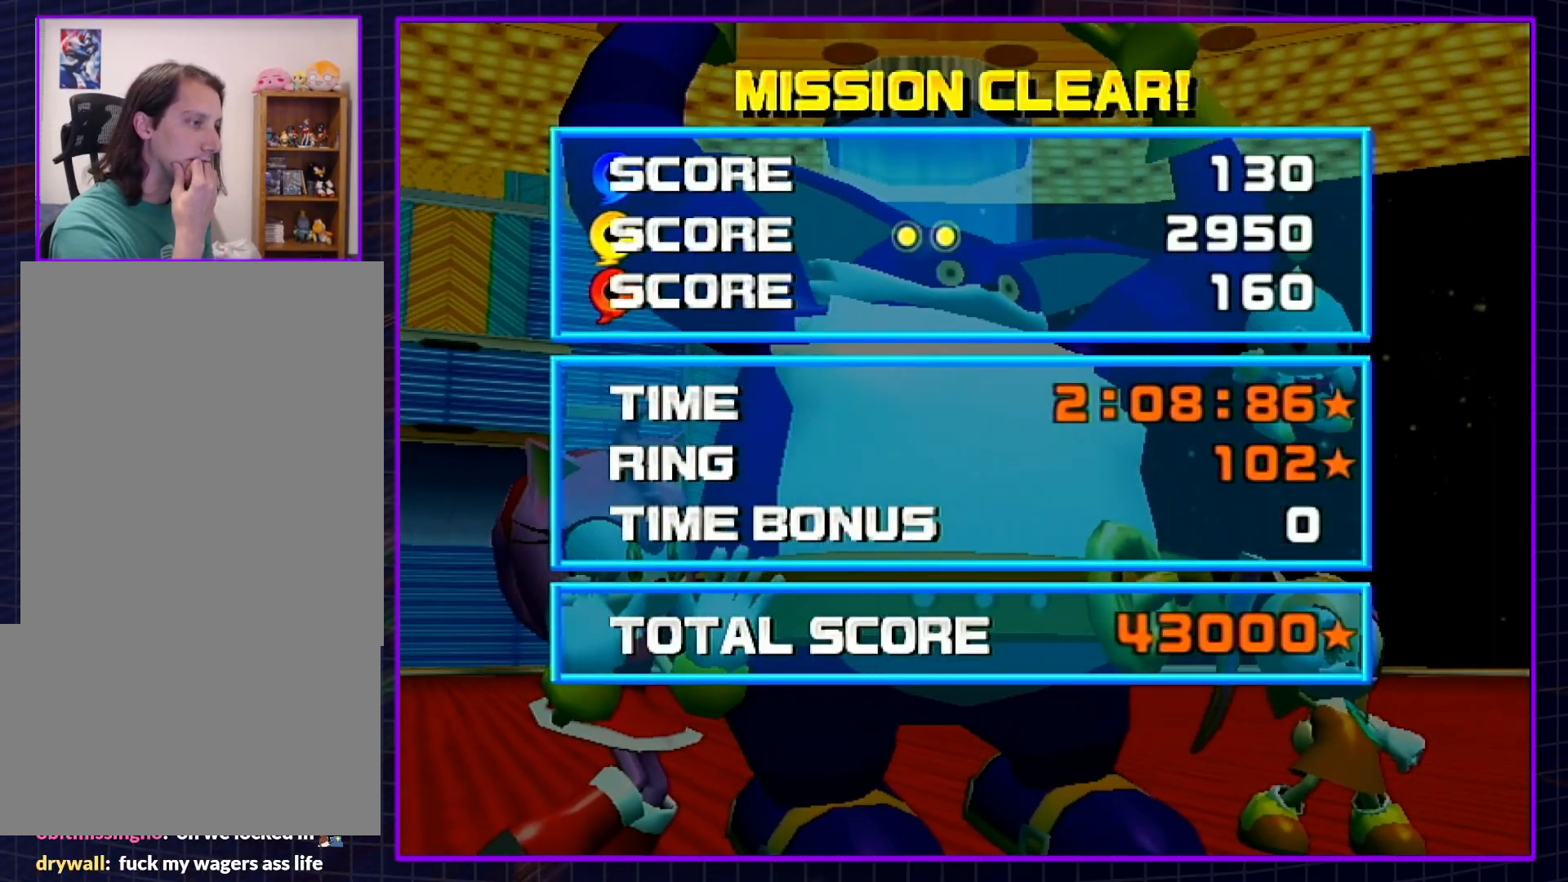
{"buttons": ["B"], "left_stick": "center", "right_stick": "center", "events": [[17, "A", "down"], [17, "B", "up"], [100, "A", "up"], [100, "B", "down"], [200, "A", "down"], [200, "B", "up"], [267, "B", "down"], [283, "A", "up"], [383, "A", "down"], [383, "B", "up"], [450, "B", "down"], [483, "A", "up"]]}
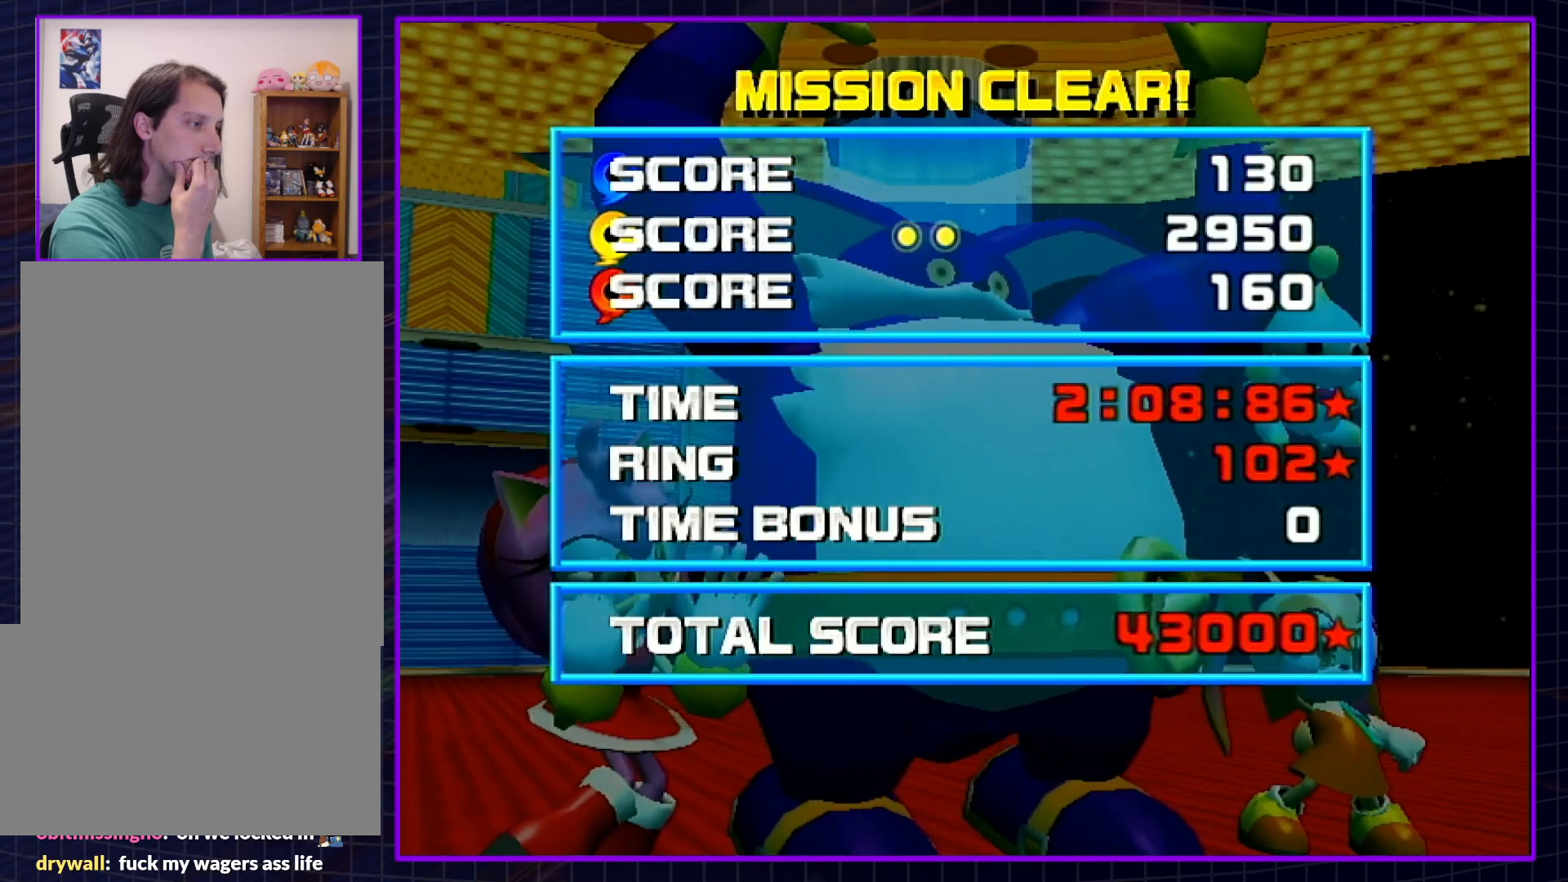
{"buttons": ["B"], "left_stick": "center", "right_stick": "center", "events": [[50, "A", "down"], [50, "B", "up"], [133, "A", "up"], [133, "B", "down"], [233, "A", "down"], [233, "B", "up"], [300, "B", "down"], [333, "A", "up"], [417, "A", "down"], [417, "B", "up"], [450, "B", "down"], [483, "A", "up"]]}
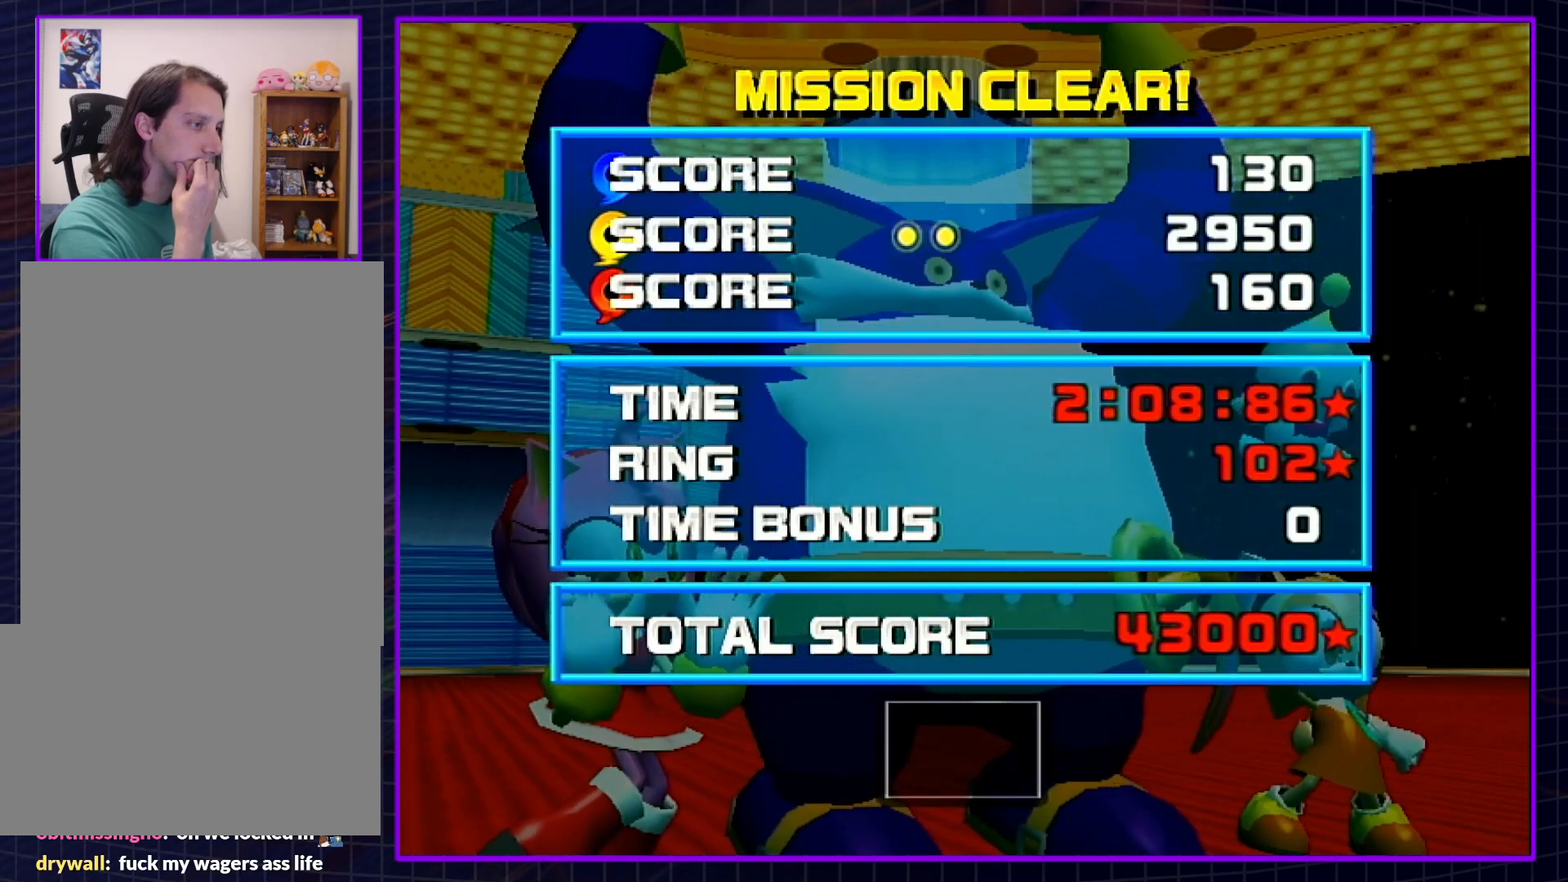
{"buttons": ["A", "B"], "left_stick": "center", "right_stick": "center", "events": [[33, "A", "down"], [67, "B", "up"], [133, "B", "down"], [167, "A", "up"], [233, "A", "down"], [267, "B", "up"], [300, "B", "down"], [333, "A", "up"], [417, "A", "down"], [417, "B", "up"], [483, "B", "down"]]}
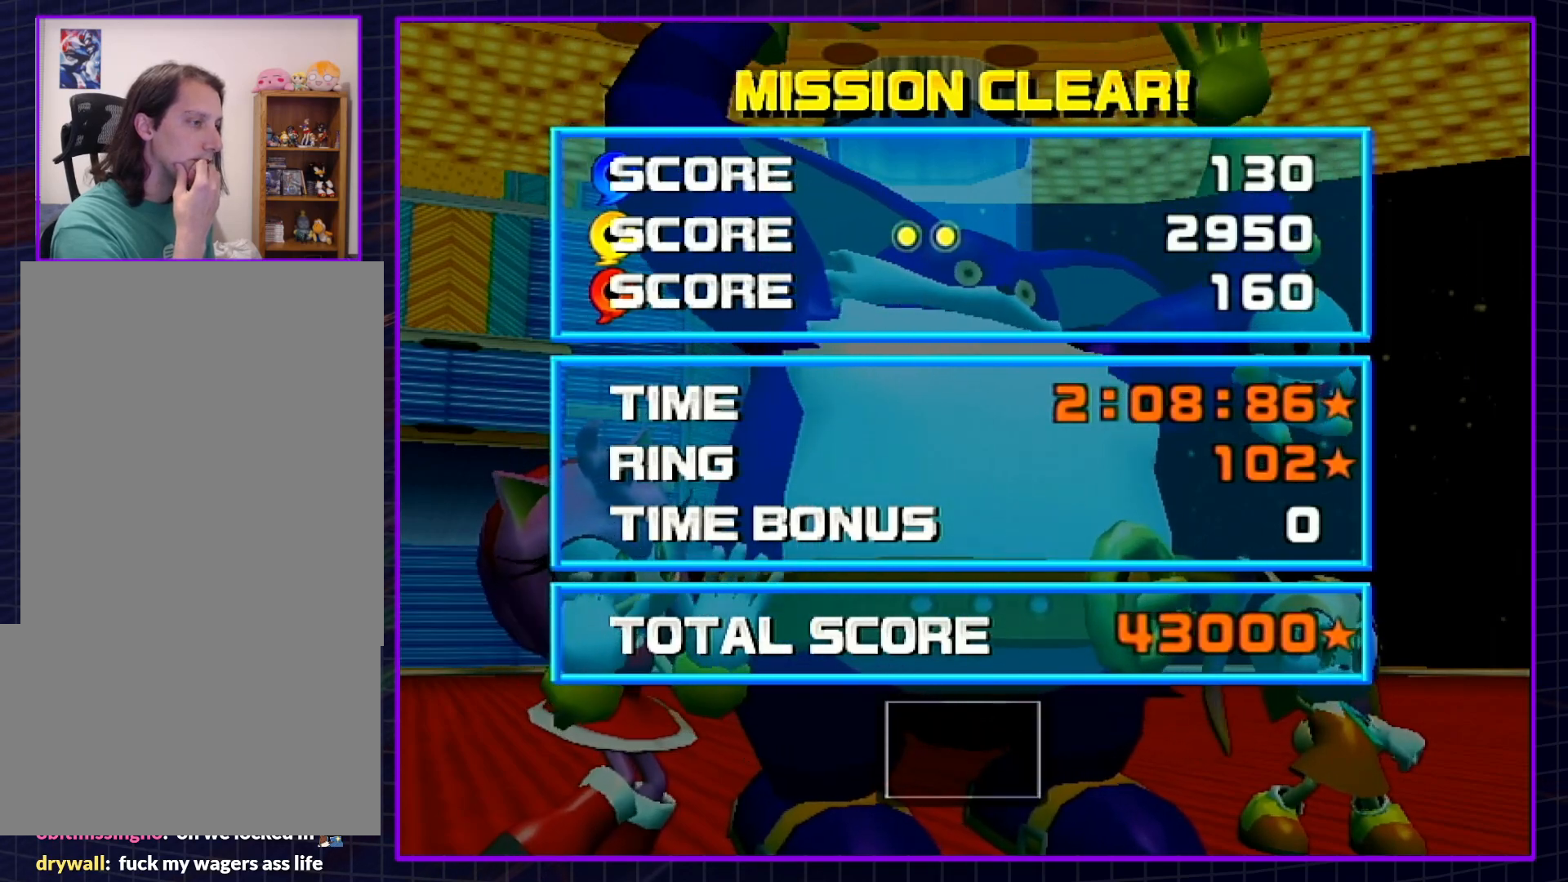
{"buttons": ["A"], "left_stick": "center", "right_stick": "center", "events": [[17, "A", "up"], [117, "A", "down"], [117, "B", "up"], [167, "B", "down"], [200, "A", "up"], [300, "A", "down"], [300, "B", "up"], [350, "B", "down"], [383, "A", "up"], [450, "A", "down"], [450, "B", "up"]]}
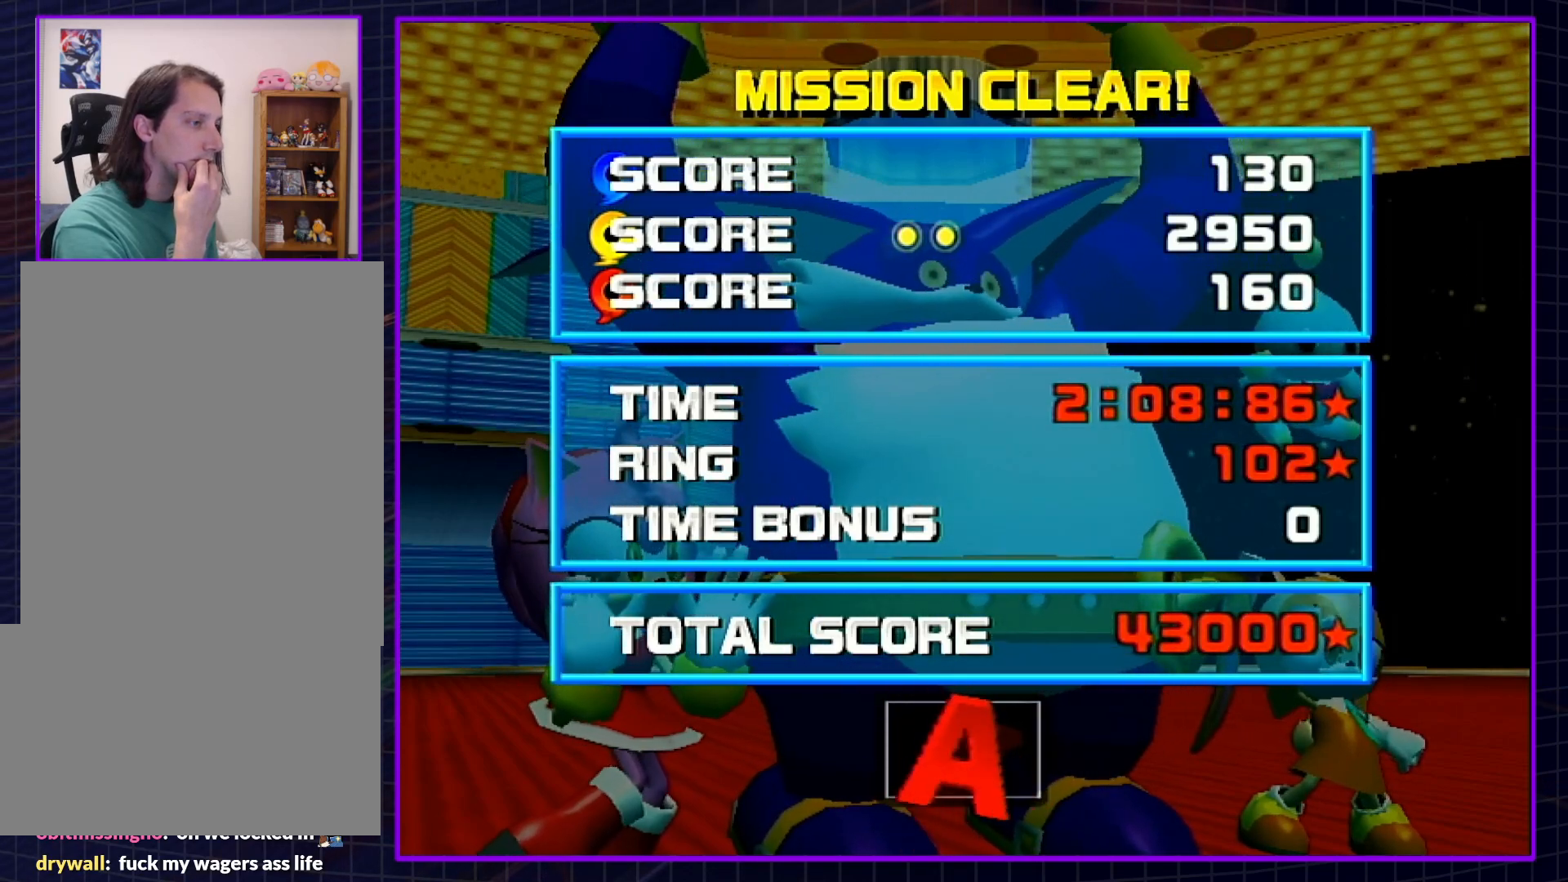
{"buttons": ["A"], "left_stick": "center", "right_stick": "center", "events": [[50, "A", "up"], [50, "B", "down"], [150, "A", "down"], [150, "B", "up"], [200, "B", "down"], [233, "A", "up"], [300, "A", "down"], [317, "B", "up"], [383, "B", "down"], [417, "A", "up"], [483, "A", "down"], [483, "B", "up"]]}
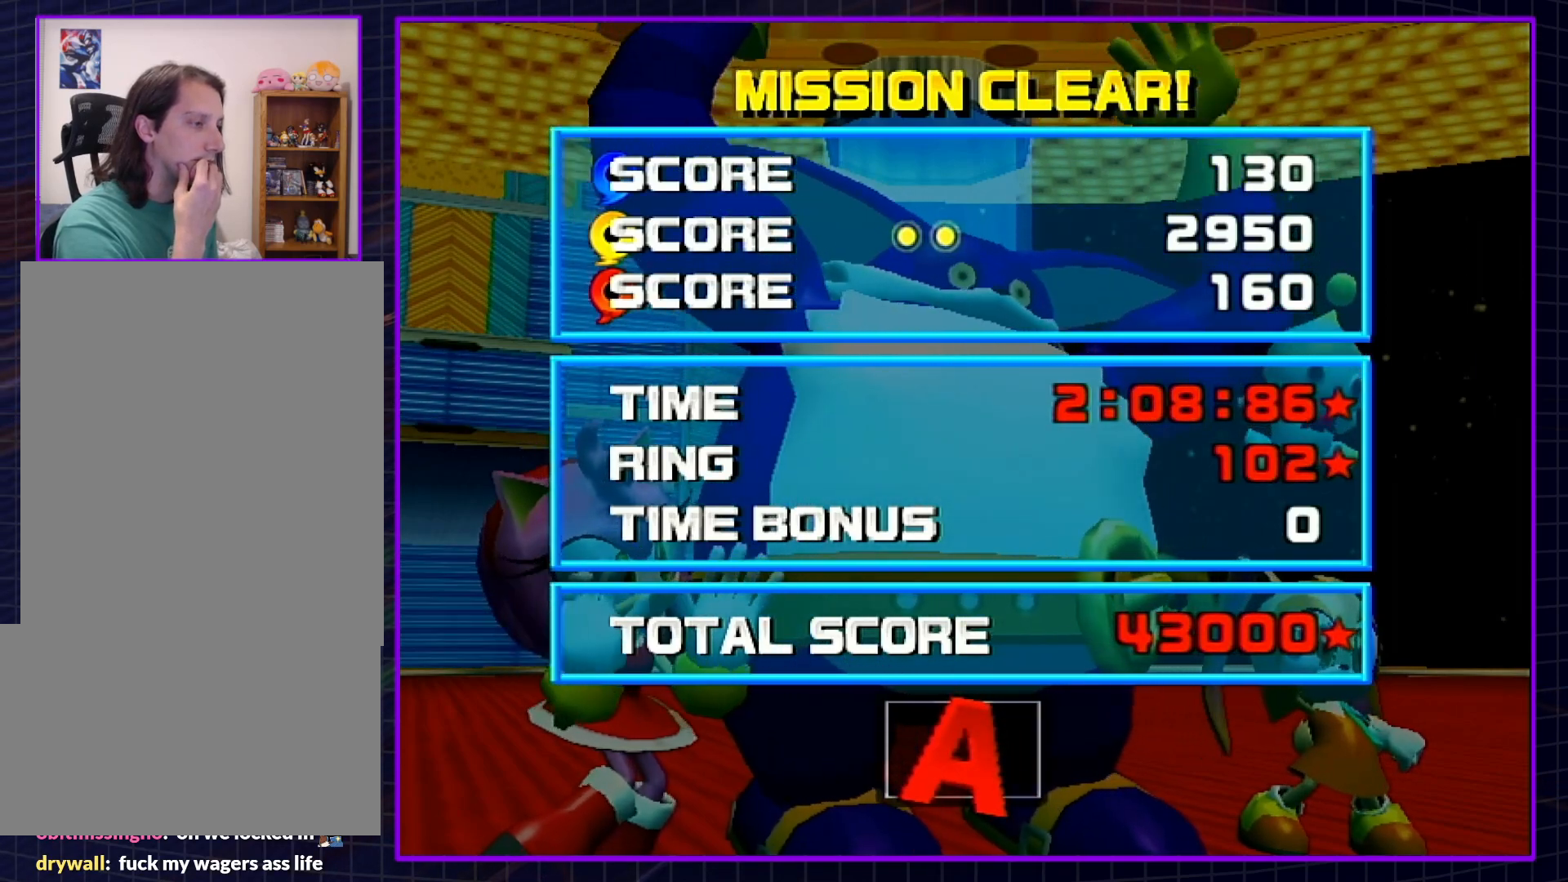
{"buttons": ["B"], "left_stick": "center", "right_stick": "center", "events": [[67, "B", "down"], [100, "A", "up"], [167, "A", "down"], [167, "B", "up"], [233, "B", "down"], [267, "A", "up"], [350, "A", "down"], [350, "B", "up"], [417, "B", "down"], [450, "A", "up"]]}
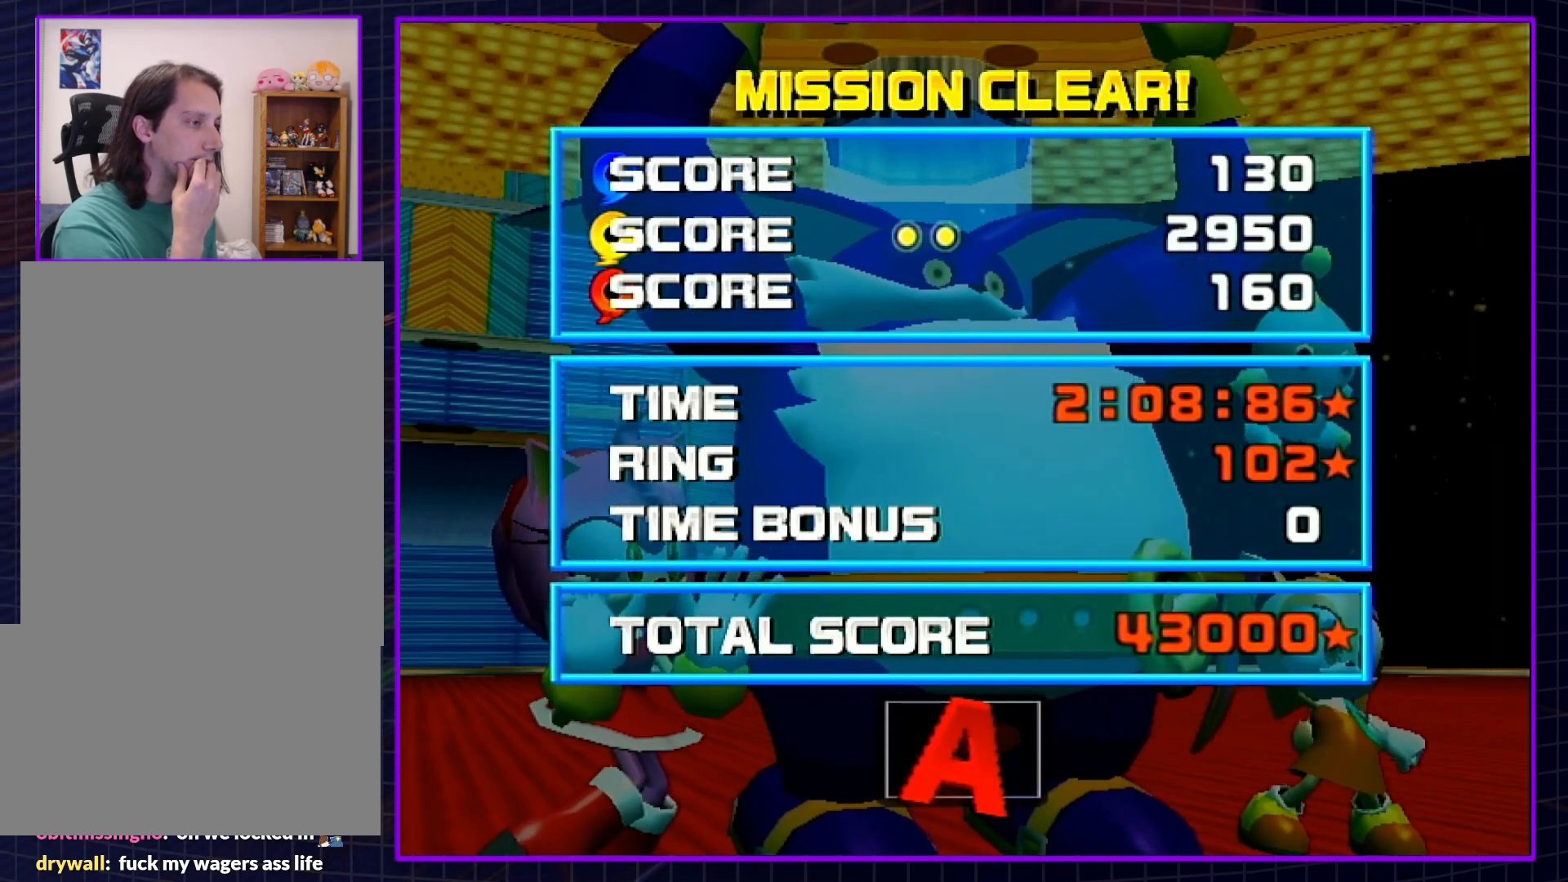
{"buttons": ["B"], "left_stick": "center", "right_stick": "center", "events": [[33, "A", "down"], [33, "B", "up"], [100, "A", "up"], [100, "B", "down"], [200, "A", "down"], [200, "B", "up"], [267, "B", "down"], [283, "A", "up"], [383, "A", "down"], [383, "B", "up"], [450, "B", "down"], [483, "A", "up"]]}
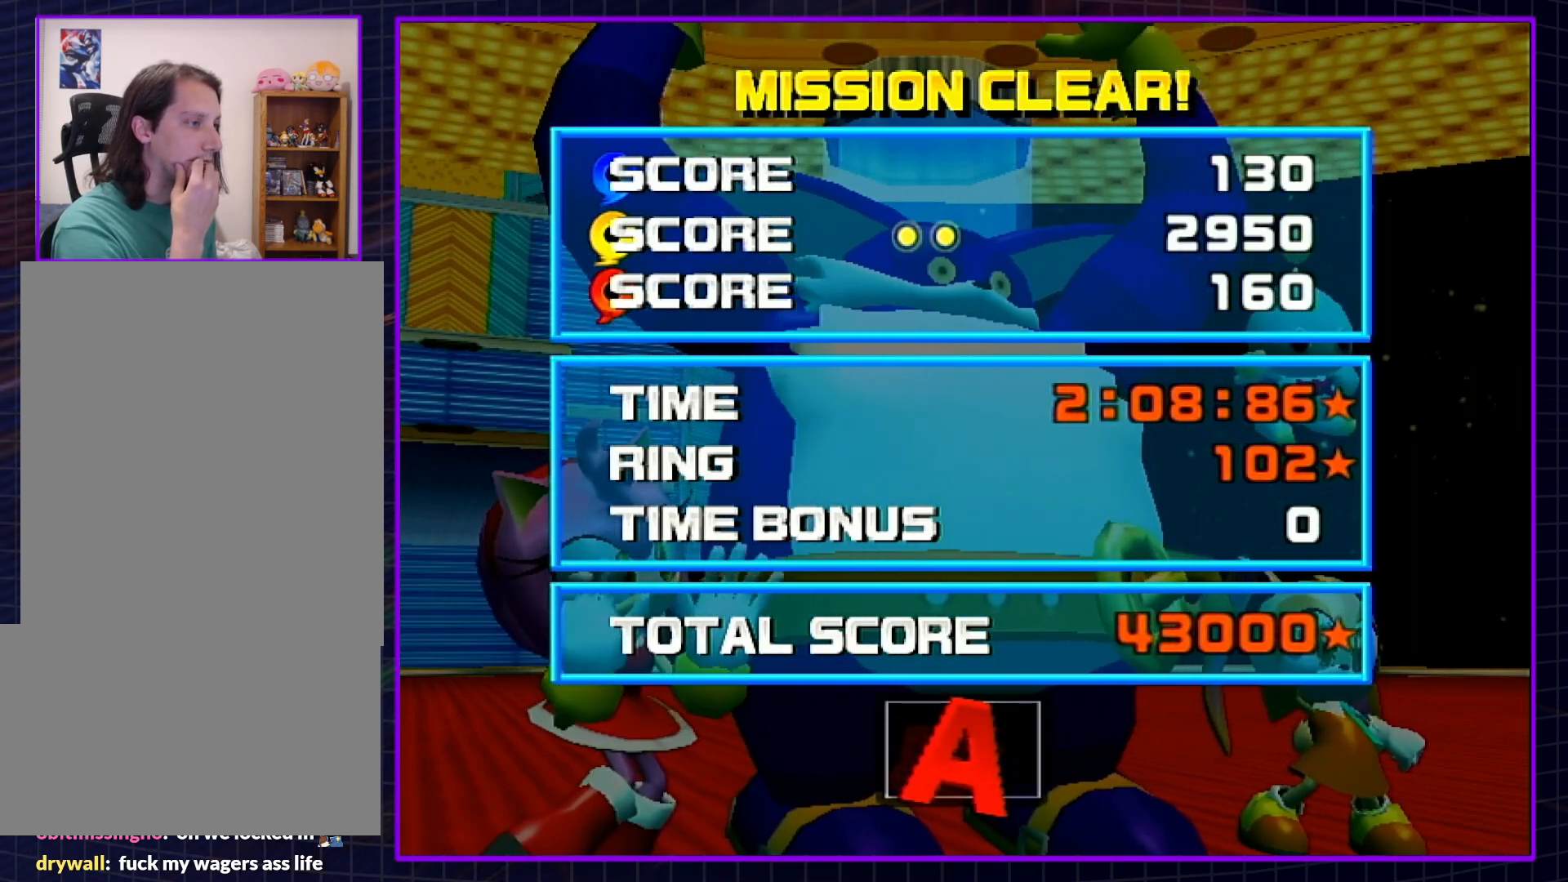
{"buttons": ["A", "B"], "left_stick": "center", "right_stick": "center", "events": [[50, "A", "down"], [50, "B", "up"], [117, "B", "down"], [167, "A", "up"], [233, "B", "up"], [267, "A", "down"], [333, "A", "up"], [333, "B", "down"], [417, "A", "down"], [417, "B", "up"], [483, "B", "down"]]}
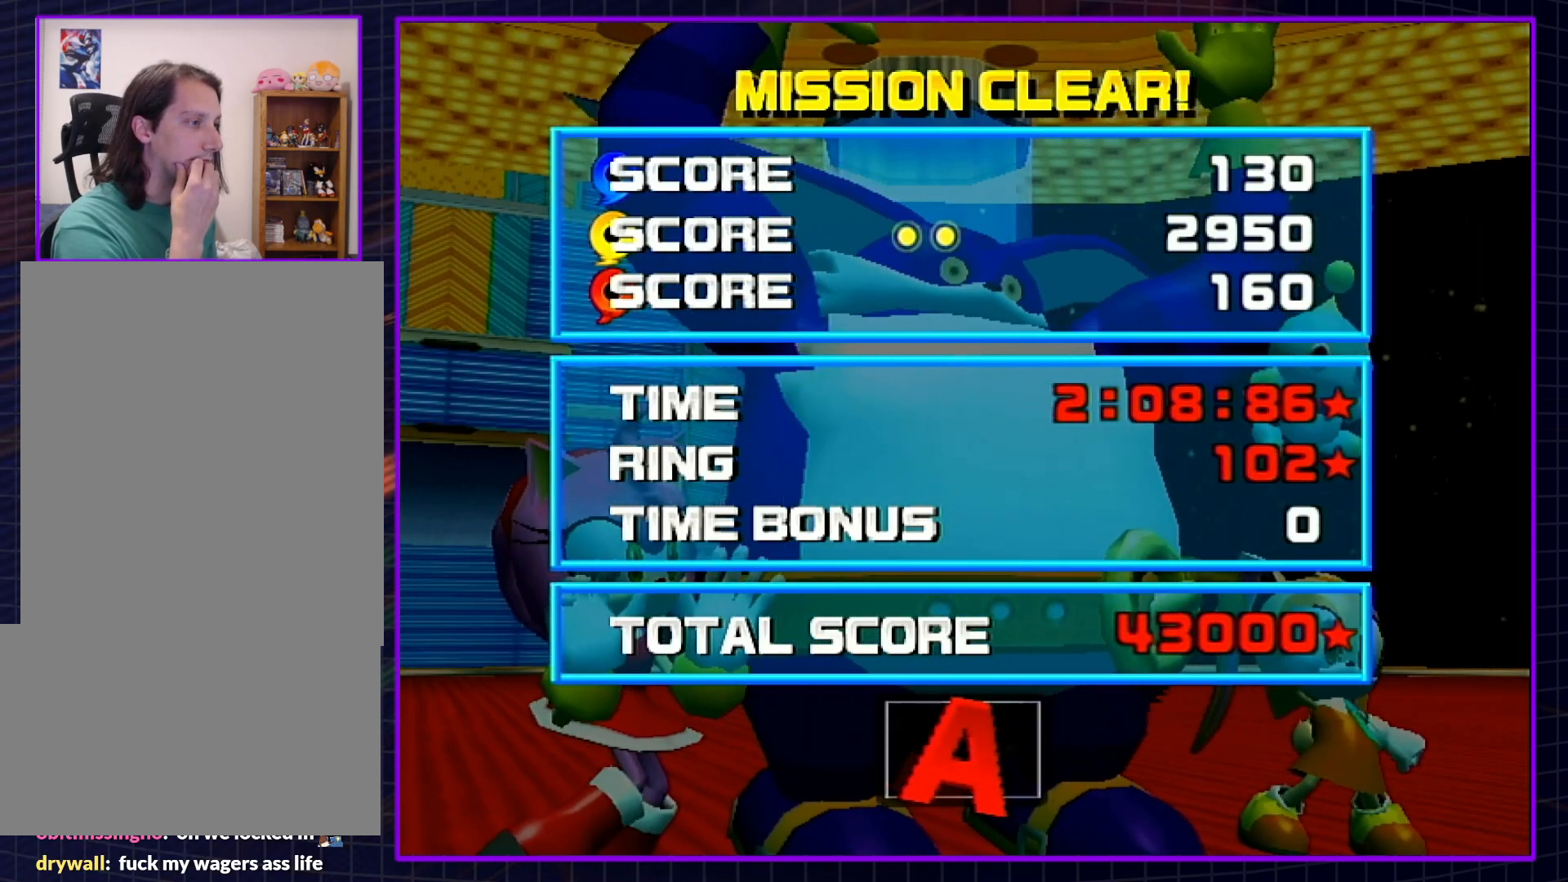
{"buttons": ["A"], "left_stick": "center", "right_stick": "center", "events": [[17, "A", "up"], [83, "A", "down"], [83, "B", "up"], [167, "B", "down"], [200, "A", "up"], [267, "A", "down"], [267, "B", "up"], [350, "A", "up"], [350, "B", "down"], [417, "A", "down"], [450, "B", "up"]]}
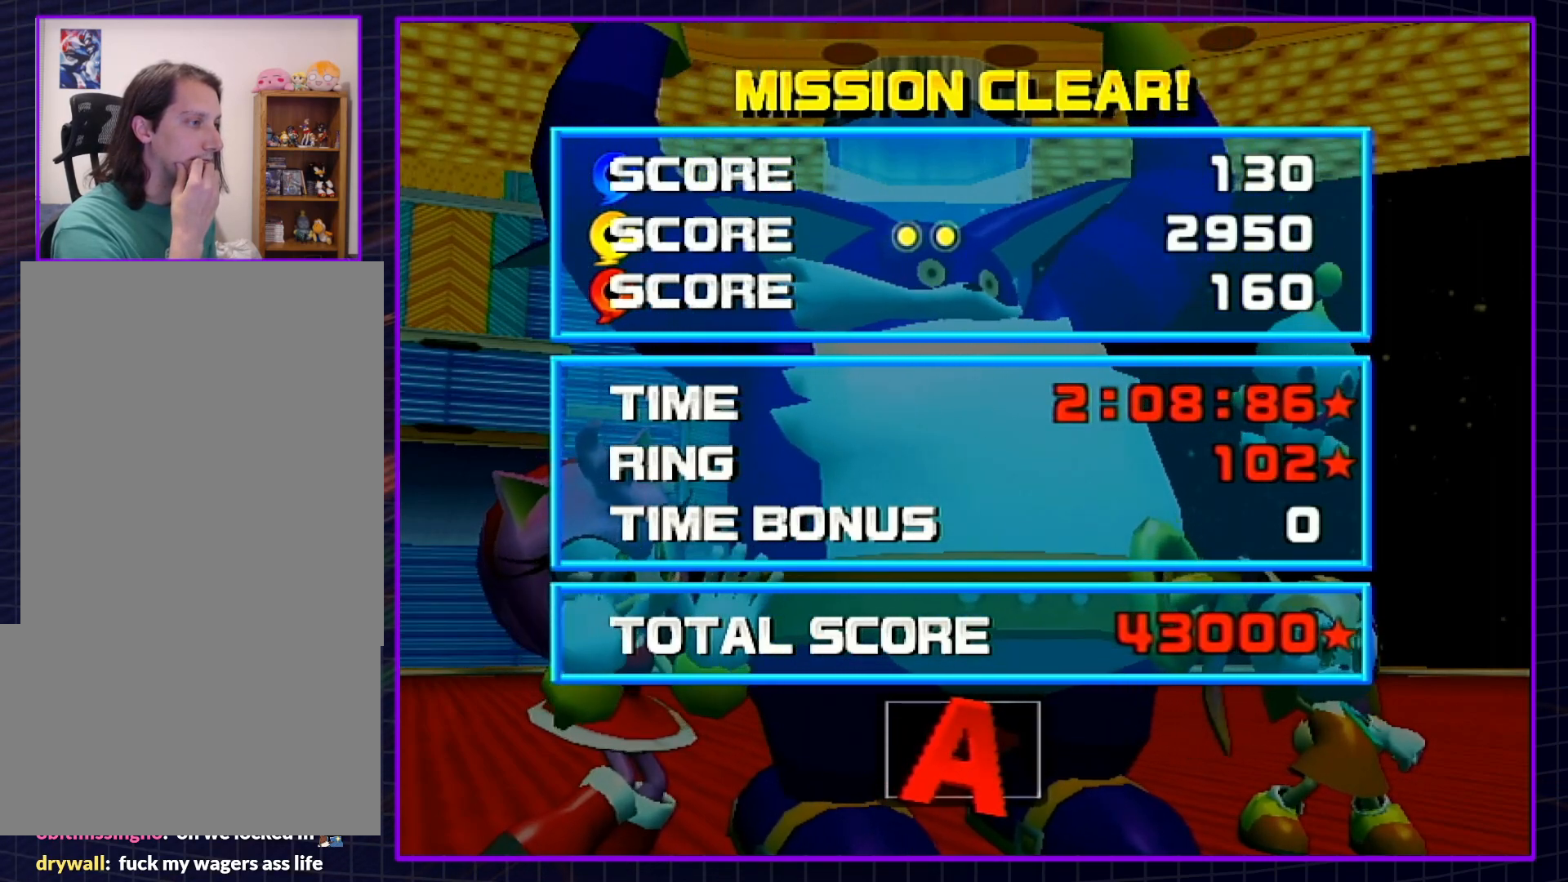
{"buttons": ["A"], "left_stick": "center", "right_stick": "center", "events": [[17, "B", "down"], [50, "A", "up"], [117, "A", "down"], [133, "B", "up"], [200, "A", "up"], [200, "B", "down"], [300, "A", "down"], [300, "B", "up"], [400, "A", "up"], [400, "B", "down"], [483, "A", "down"], [483, "B", "up"]]}
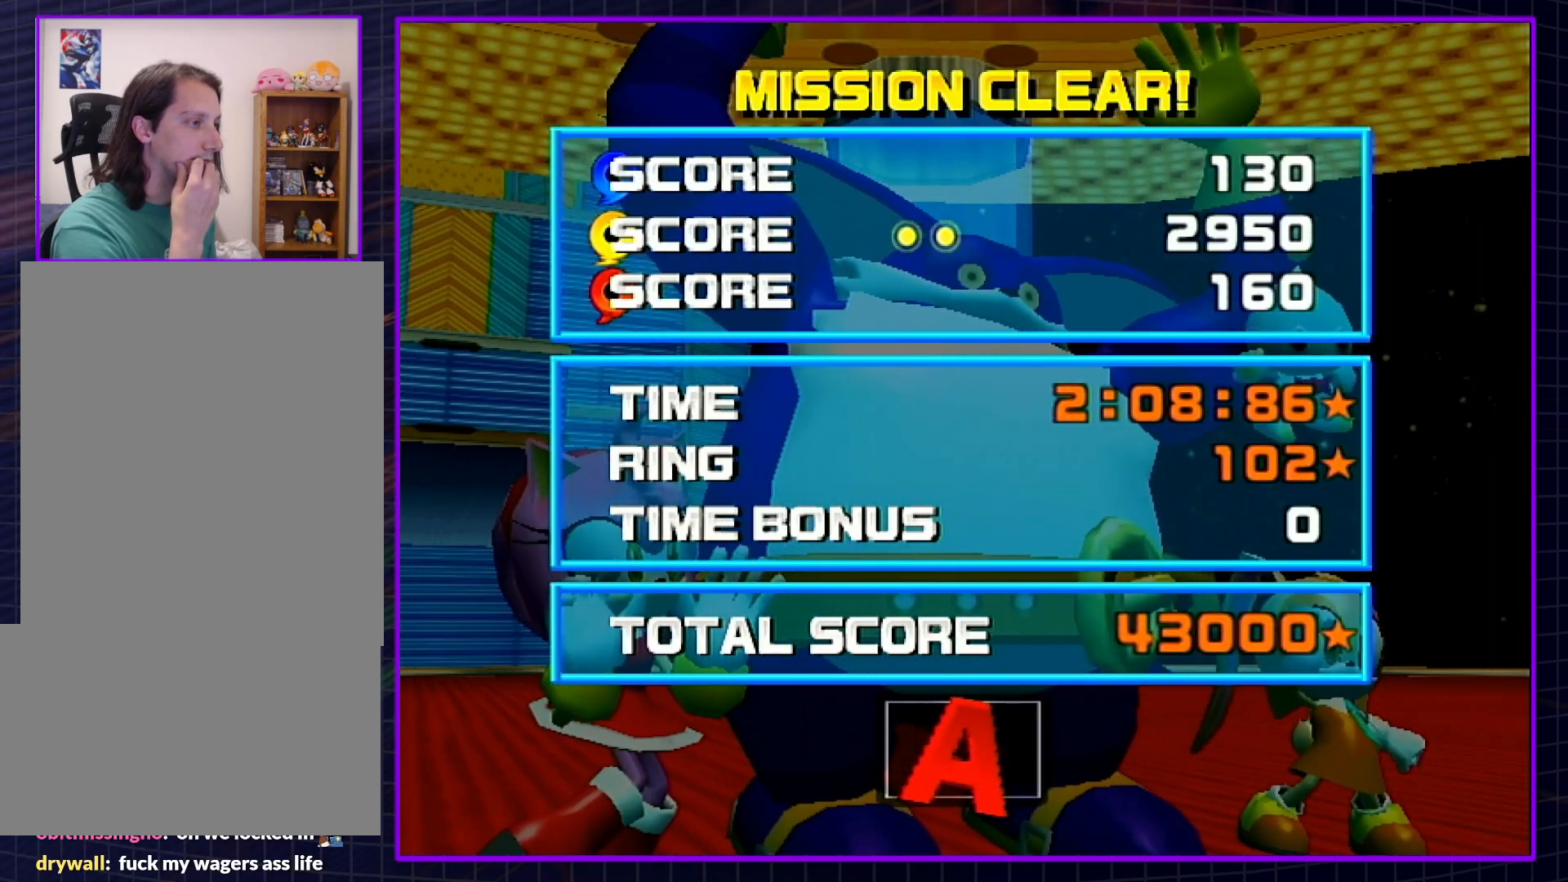
{"buttons": ["B"], "left_stick": "center", "right_stick": "center", "events": [[33, "B", "down"], [67, "A", "up"], [167, "A", "down"], [167, "B", "up"], [233, "B", "down"], [267, "A", "up"], [333, "A", "down"], [367, "B", "up"], [417, "B", "down"], [450, "A", "up"]]}
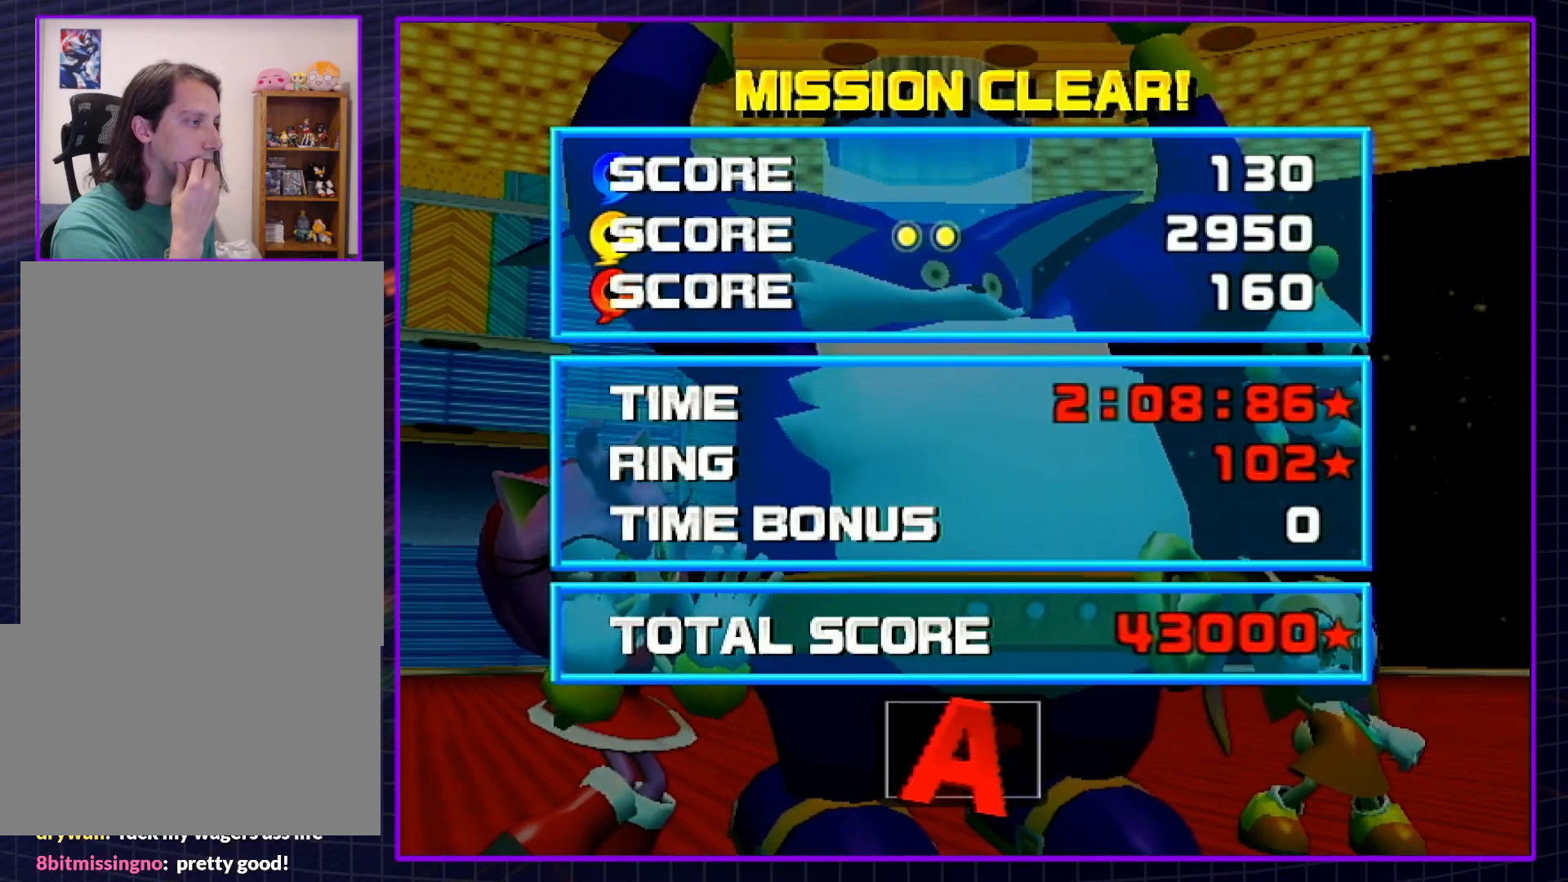
{"buttons": ["B"], "left_stick": "center", "right_stick": "center", "events": [[17, "A", "down"], [17, "B", "up"], [117, "B", "down"], [133, "A", "up"], [200, "A", "down"], [200, "B", "up"], [300, "A", "up"], [300, "B", "down"], [383, "A", "down"], [383, "B", "up"], [450, "B", "down"], [483, "A", "up"]]}
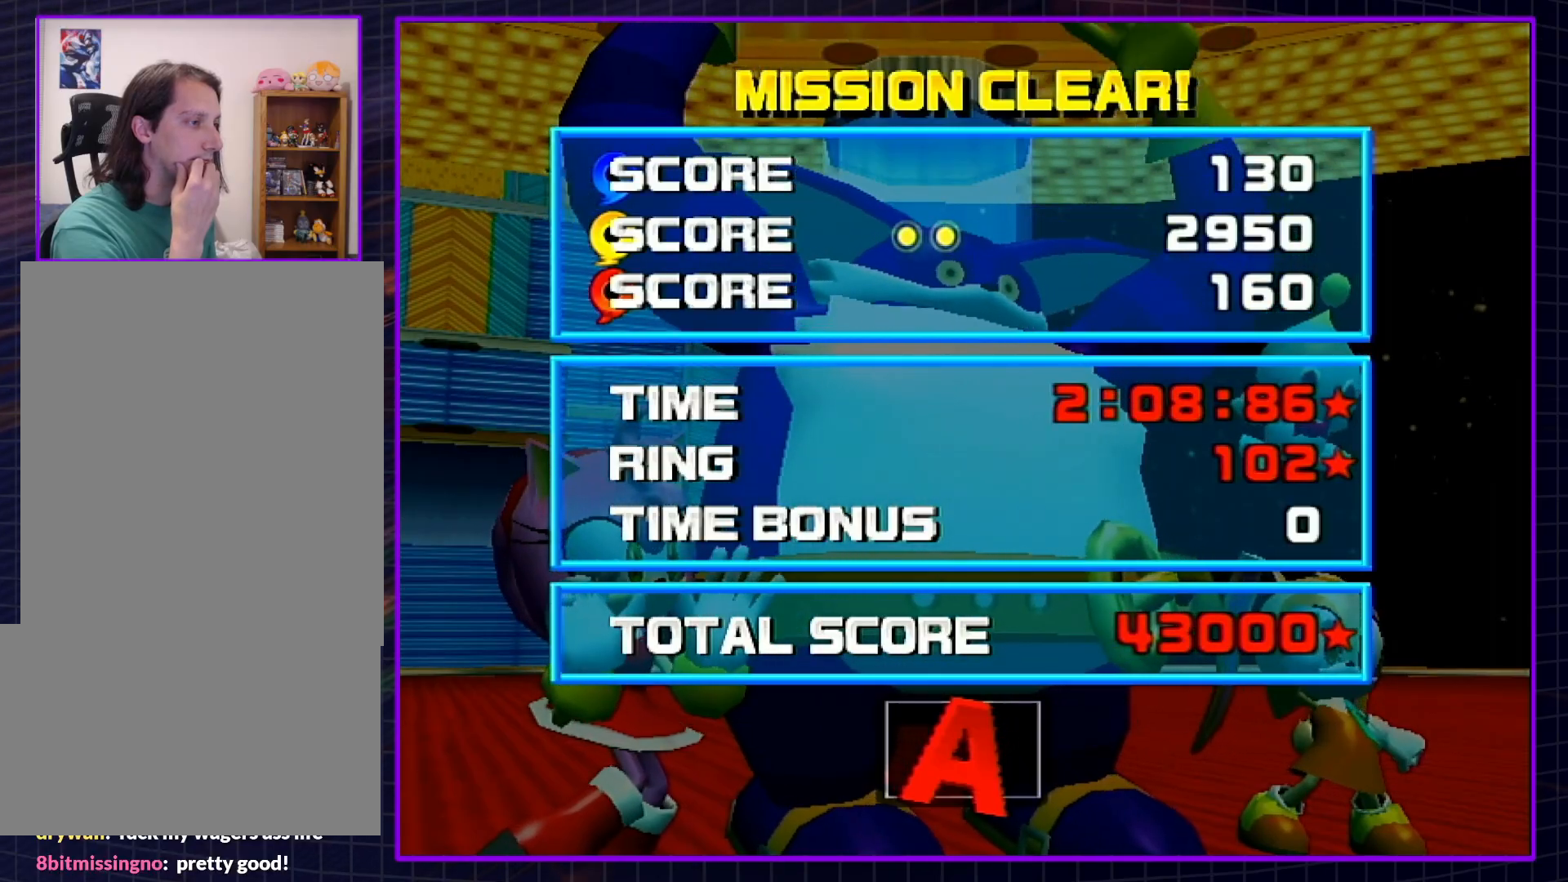
{"buttons": ["A", "B"], "left_stick": "center", "right_stick": "center", "events": [[50, "A", "down"], [83, "B", "up"], [150, "A", "up"], [150, "B", "down"], [233, "A", "down"], [233, "B", "up"], [317, "A", "up"], [317, "B", "down"], [417, "A", "down"], [417, "B", "up"], [483, "B", "down"]]}
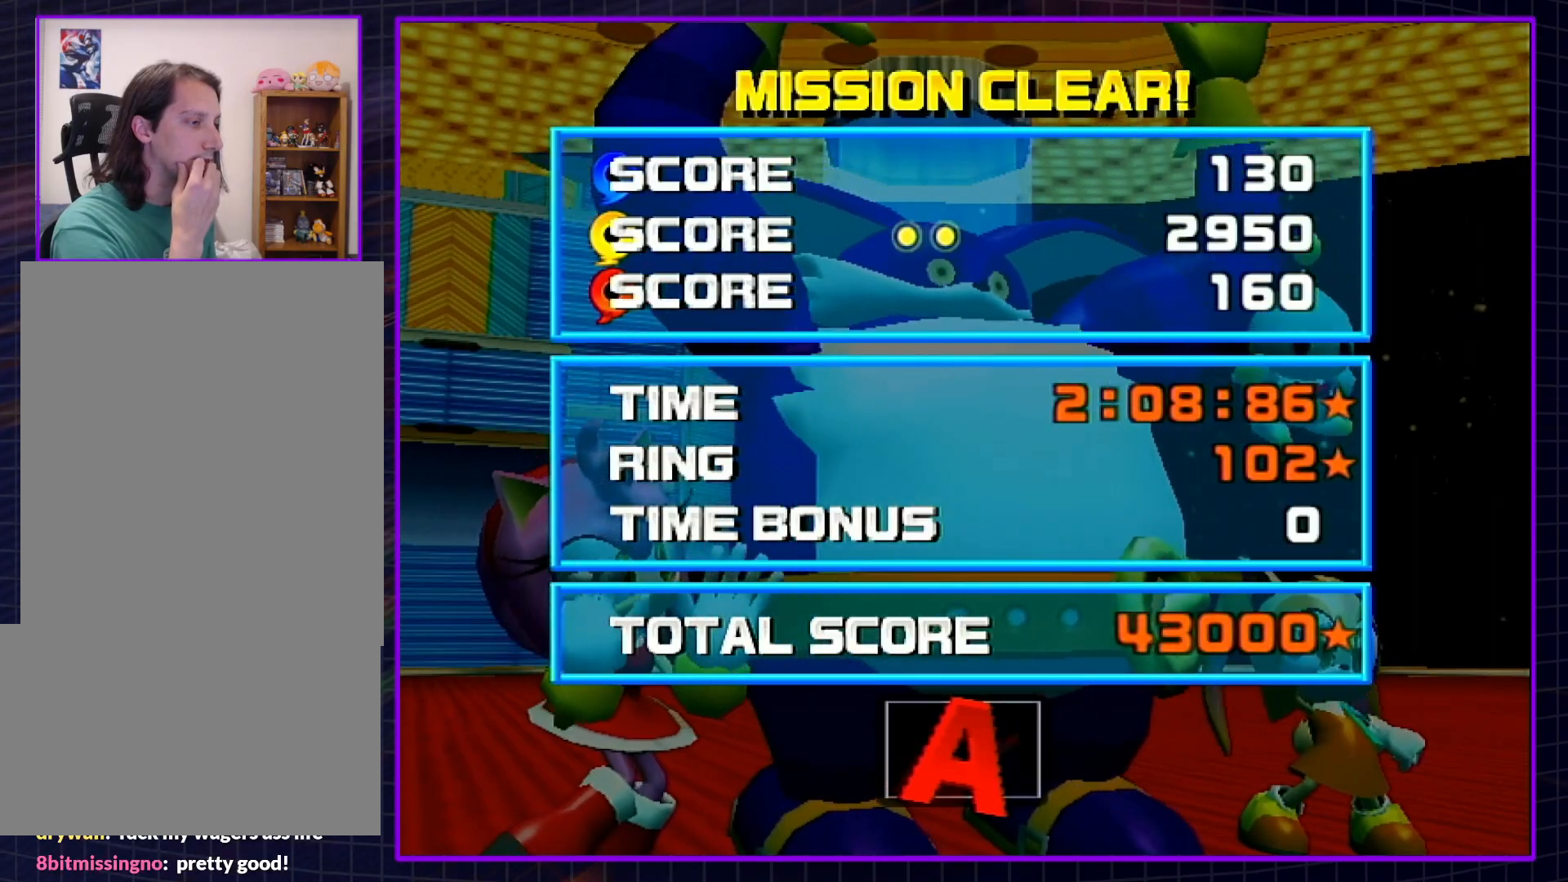
{"buttons": ["A"], "left_stick": "center", "right_stick": "center", "events": [[17, "A", "up"], [117, "A", "down"], [117, "B", "up"], [167, "B", "down"], [200, "A", "up"], [267, "A", "down"], [267, "B", "up"], [367, "B", "down"], [383, "A", "up"], [450, "A", "down"], [450, "B", "up"]]}
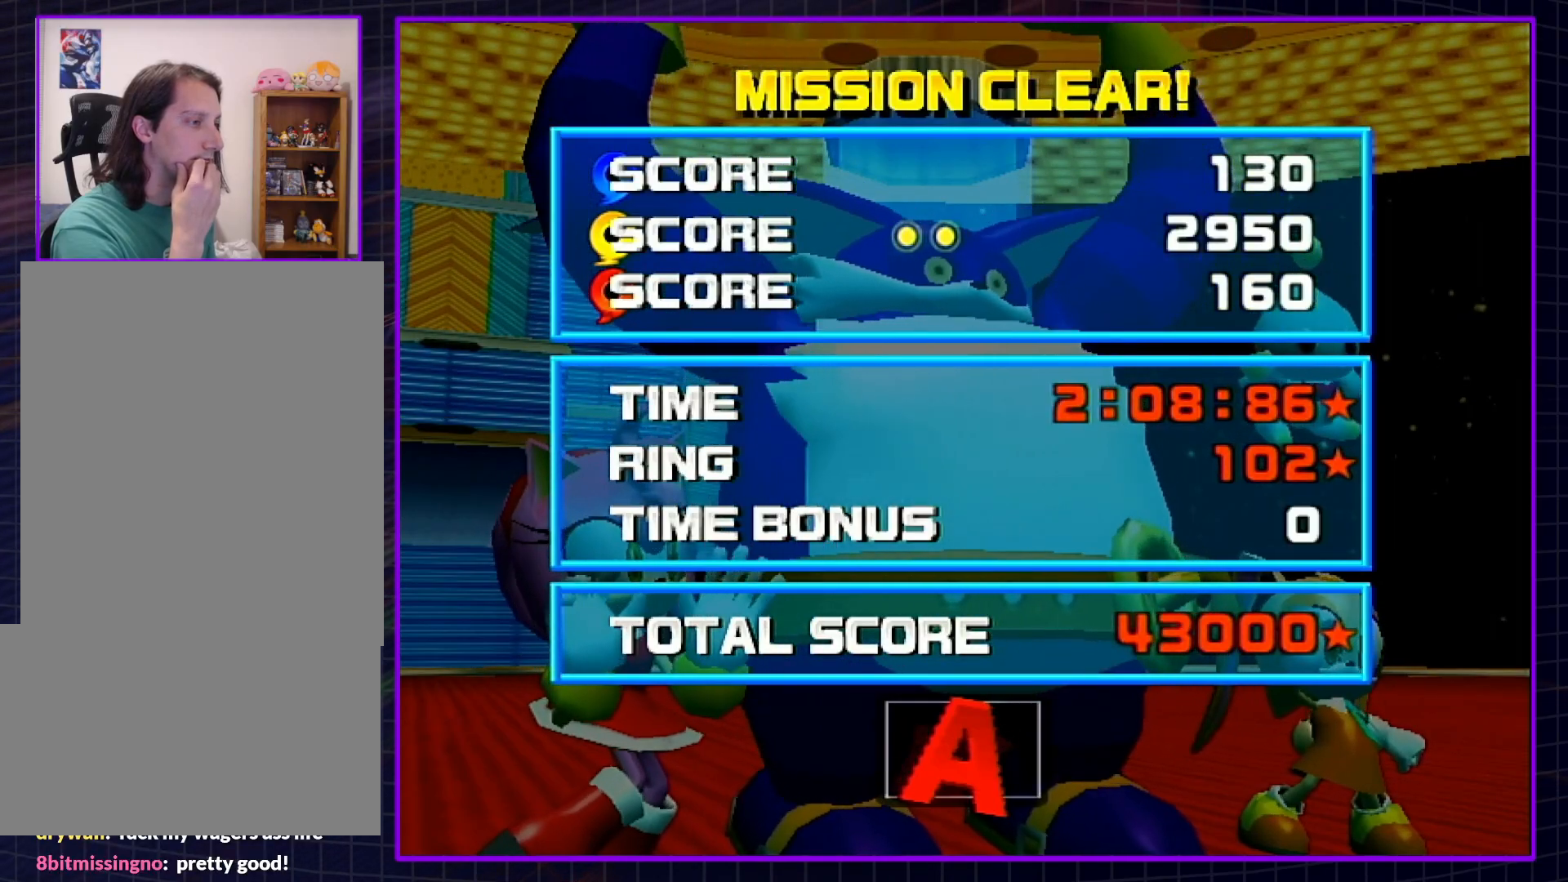
{"buttons": ["A", "B"], "left_stick": "center", "right_stick": "center", "events": [[33, "B", "down"], [67, "A", "up"], [133, "A", "down"], [133, "B", "up"], [200, "B", "down"], [233, "A", "up"], [333, "A", "down"], [333, "B", "up"], [400, "B", "down"], [417, "A", "up"], [483, "A", "down"]]}
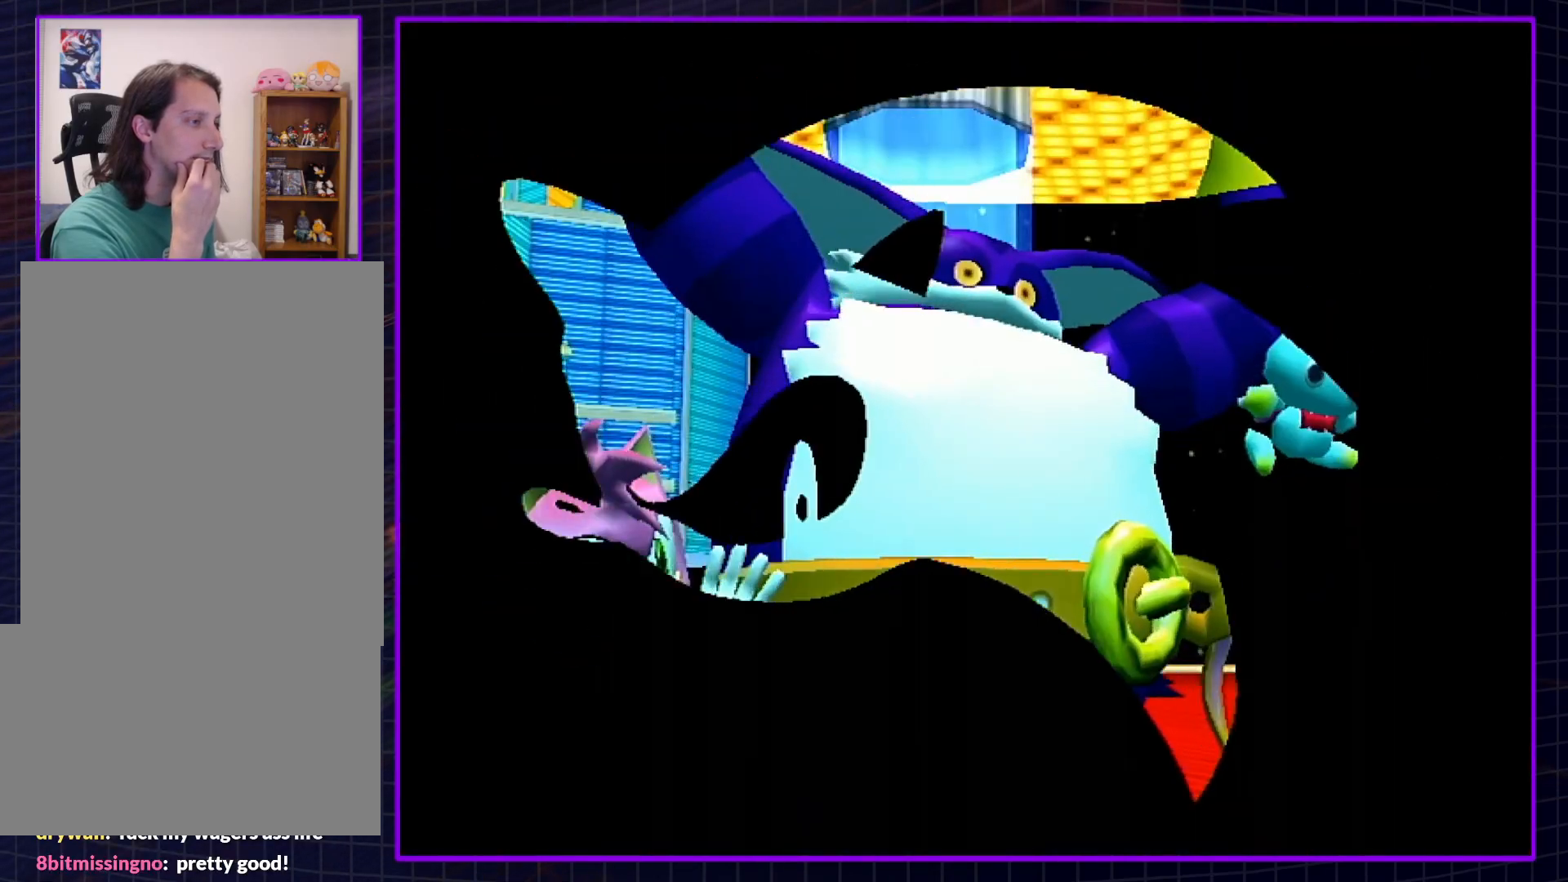
{"buttons": ["B"], "left_stick": "center", "right_stick": "center", "events": [[17, "B", "up"], [83, "B", "down"], [117, "A", "up"], [167, "A", "down"], [167, "B", "up"], [267, "B", "down"], [300, "A", "up"], [350, "A", "down"], [350, "B", "up"], [450, "A", "up"], [450, "B", "down"]]}
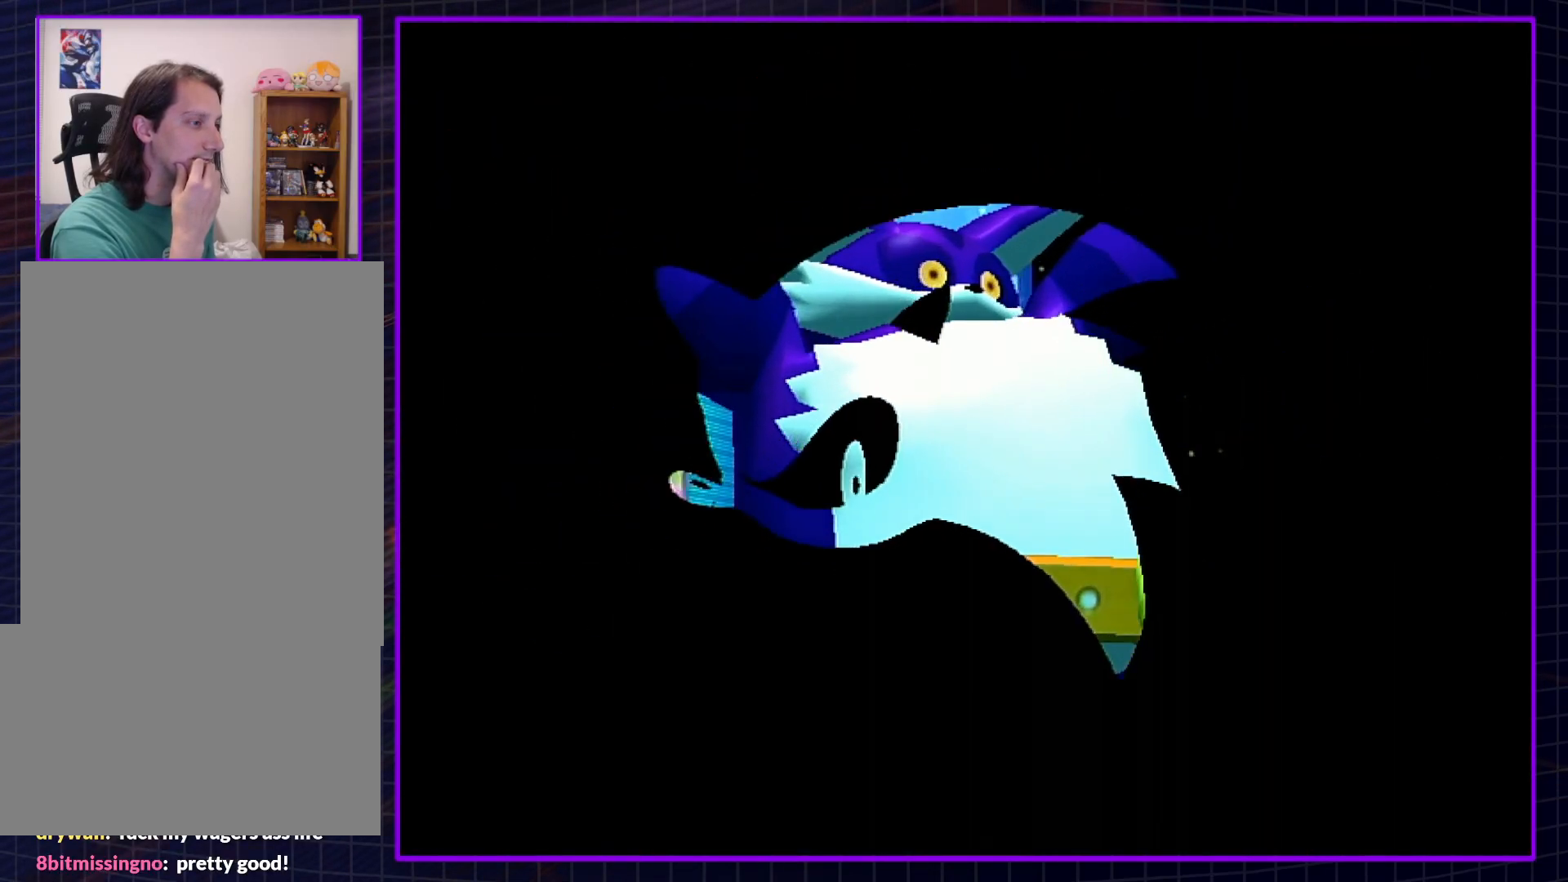
{"buttons": ["A", "B"], "left_stick": "center", "right_stick": "center", "events": [[50, "A", "down"], [50, "B", "up"], [117, "B", "down"], [150, "A", "up"], [233, "A", "down"], [233, "B", "up"], [283, "B", "down"], [317, "A", "up"], [383, "A", "down"], [417, "B", "up"], [483, "B", "down"]]}
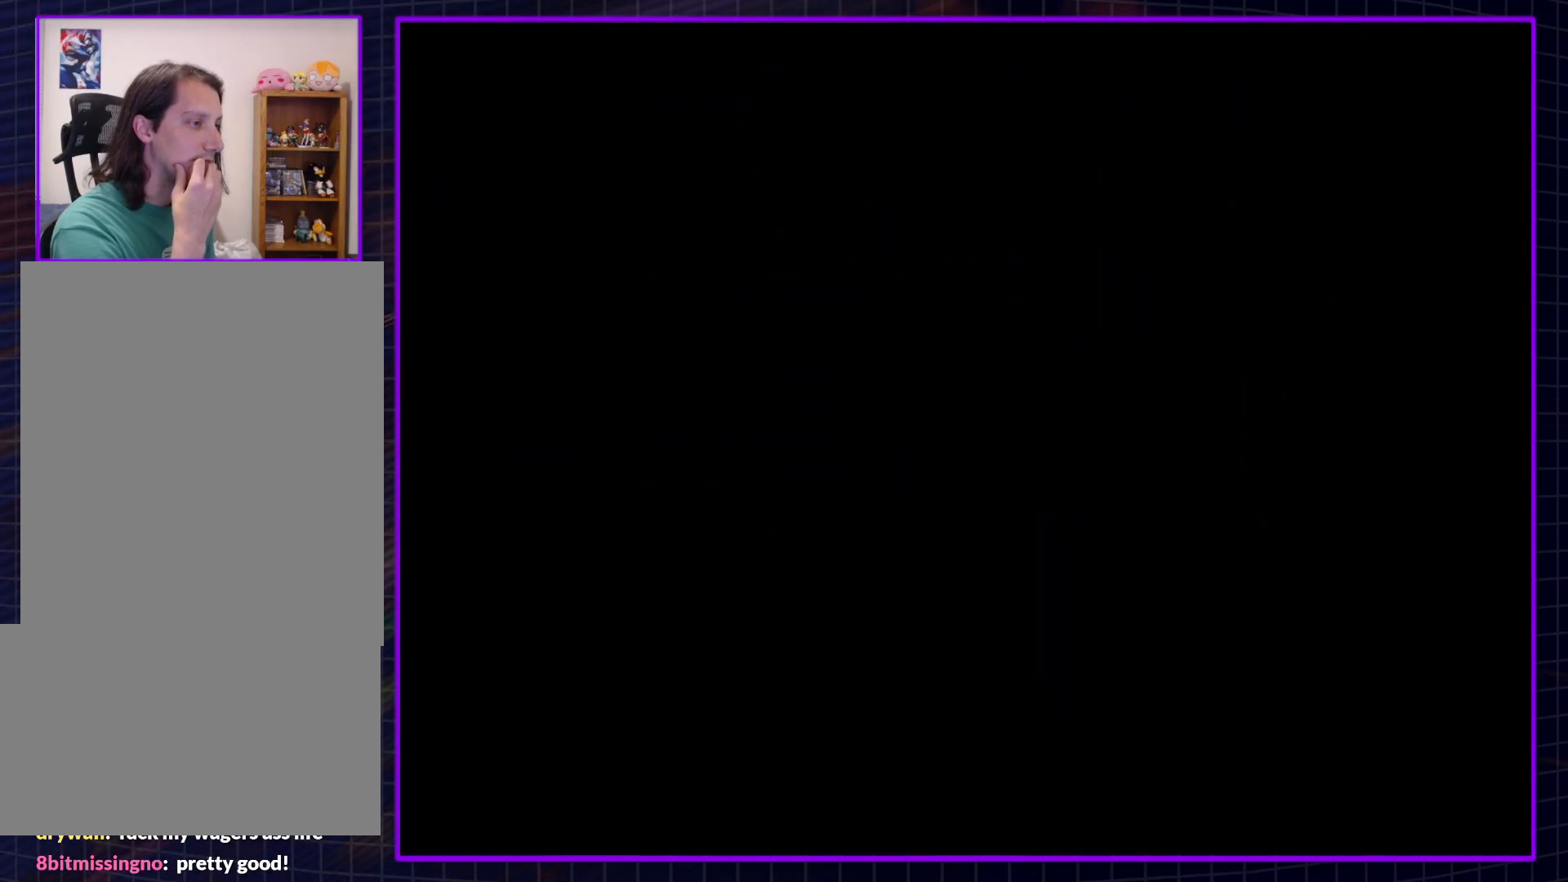
{"buttons": ["A"], "left_stick": "center", "right_stick": "center", "events": [[17, "A", "up"], [83, "A", "down"], [83, "B", "up"], [167, "B", "down"], [200, "A", "up"], [267, "B", "up"], [367, "B", "down"], [417, "A", "down"], [417, "B", "up"]]}
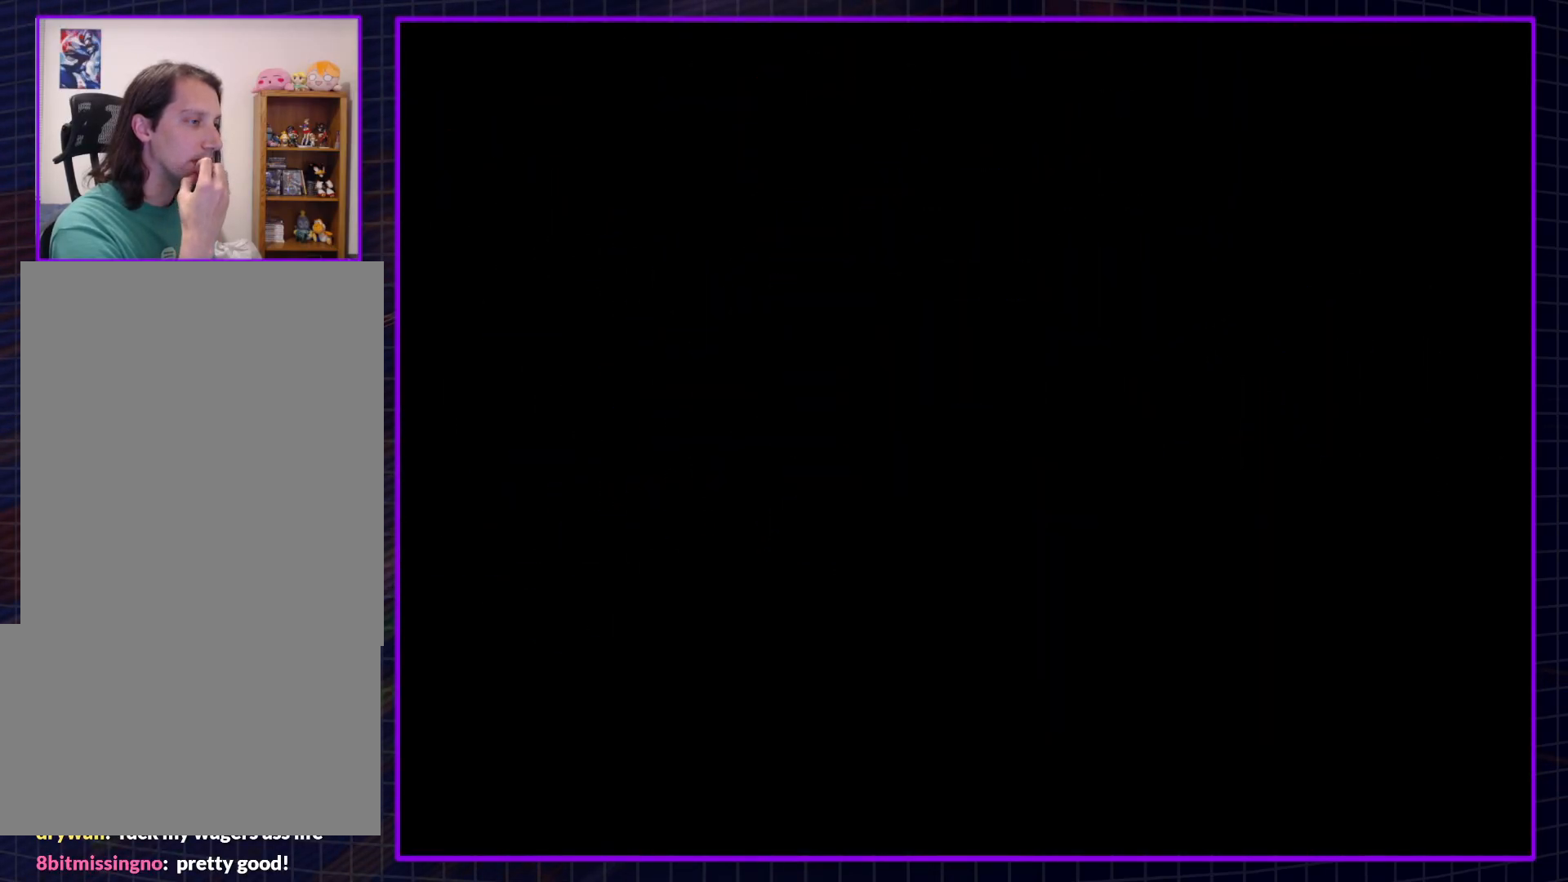
{"buttons": [], "left_stick": "center", "right_stick": "center", "events": [[17, "B", "down"], [67, "B", "up"], [200, "A", "up"], [333, "A", "down"], [483, "A", "up"]]}